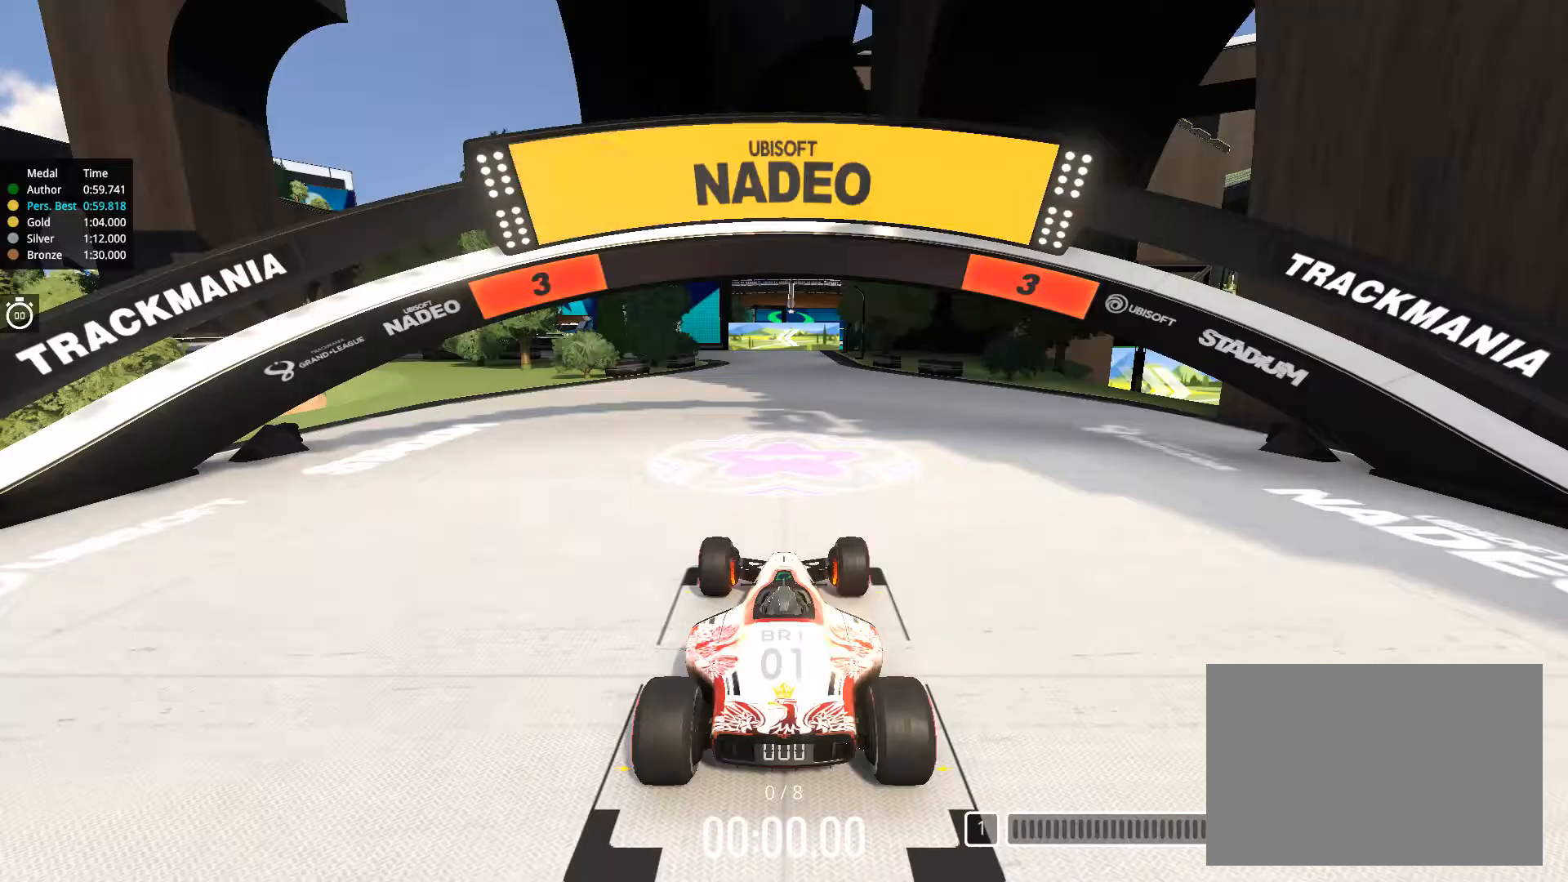
Gameplay with keyboard; each line is a JSON object with the keys held at the frame after it. "events" lists presses ("down") and releases ("up") of "down", "left", "right" and "up" between this image and that frame as [ms after this image, input, new state], when the widget could be followed in between. No other keys are recorded. Mouse input is not recorded.
{"keys": [], "events": []}
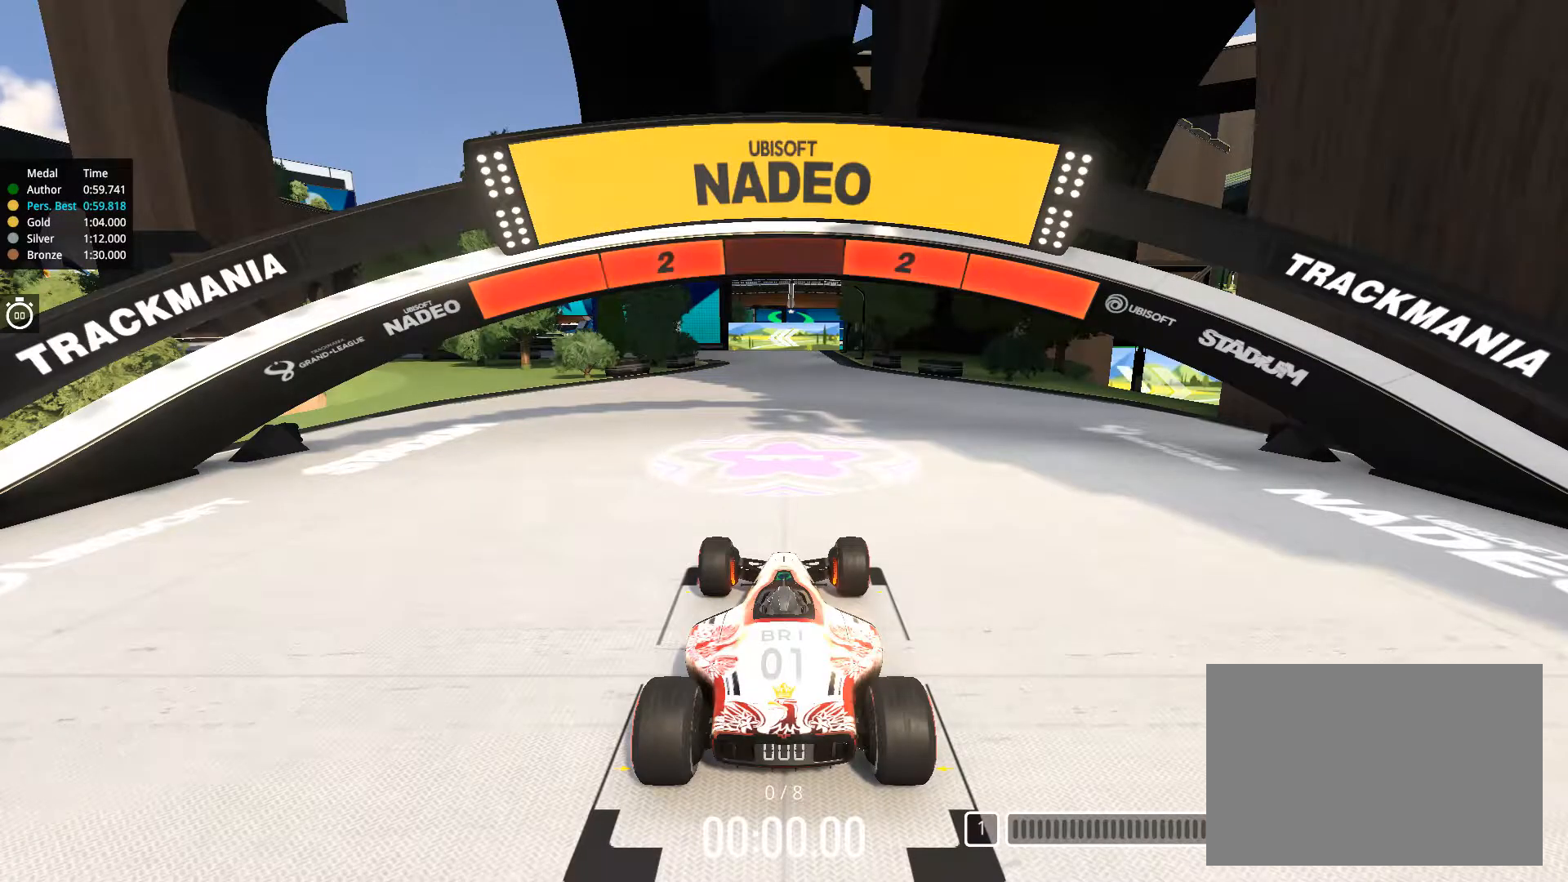
{"keys": [], "events": []}
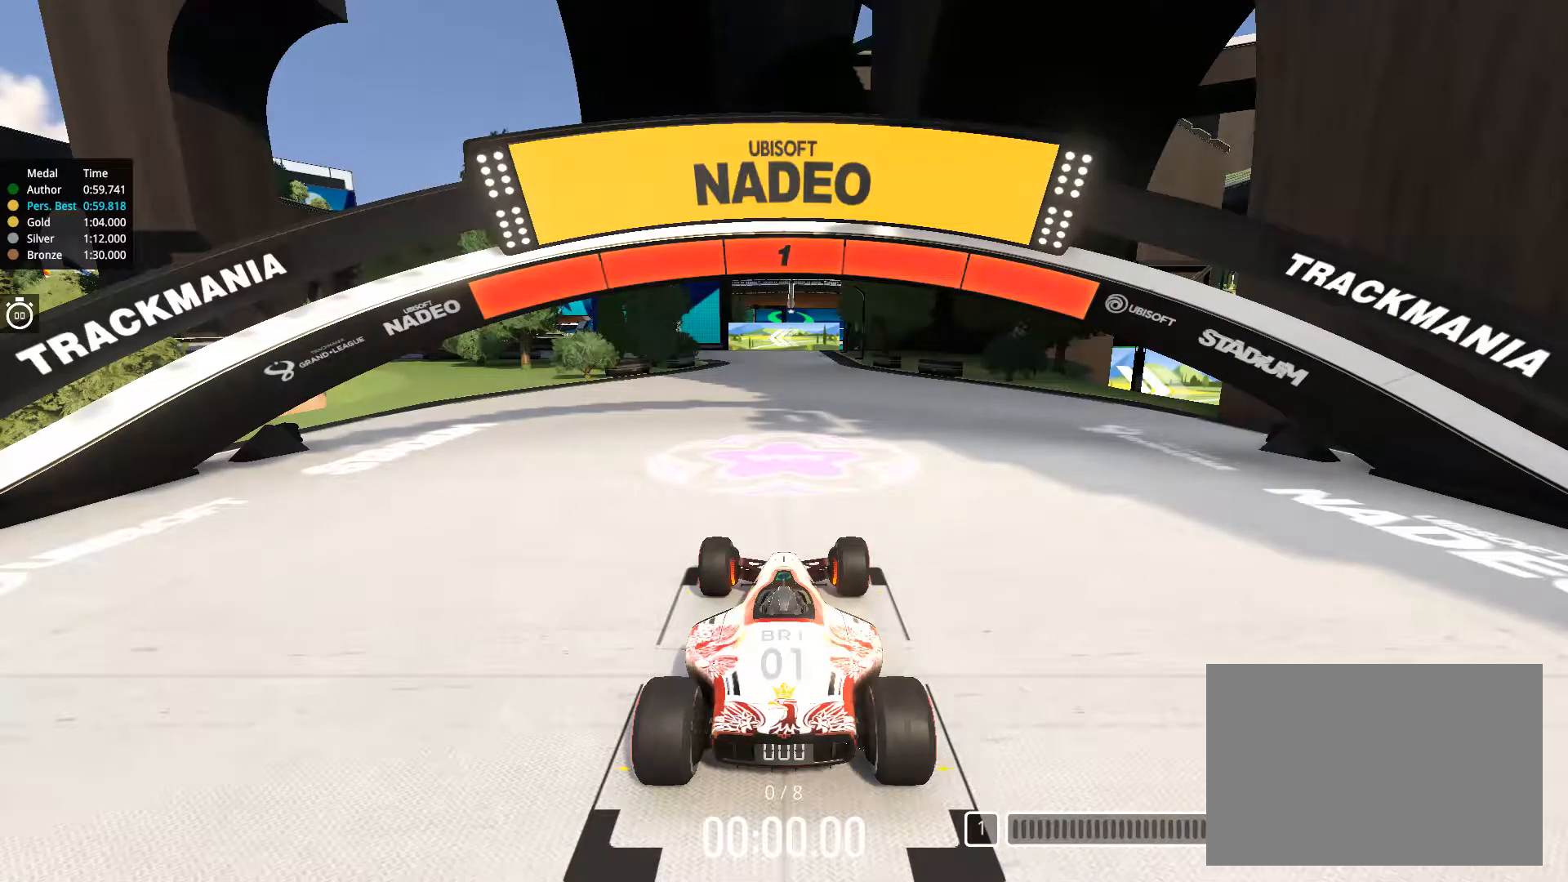
{"keys": ["up"], "events": [[117, "up", "down"]]}
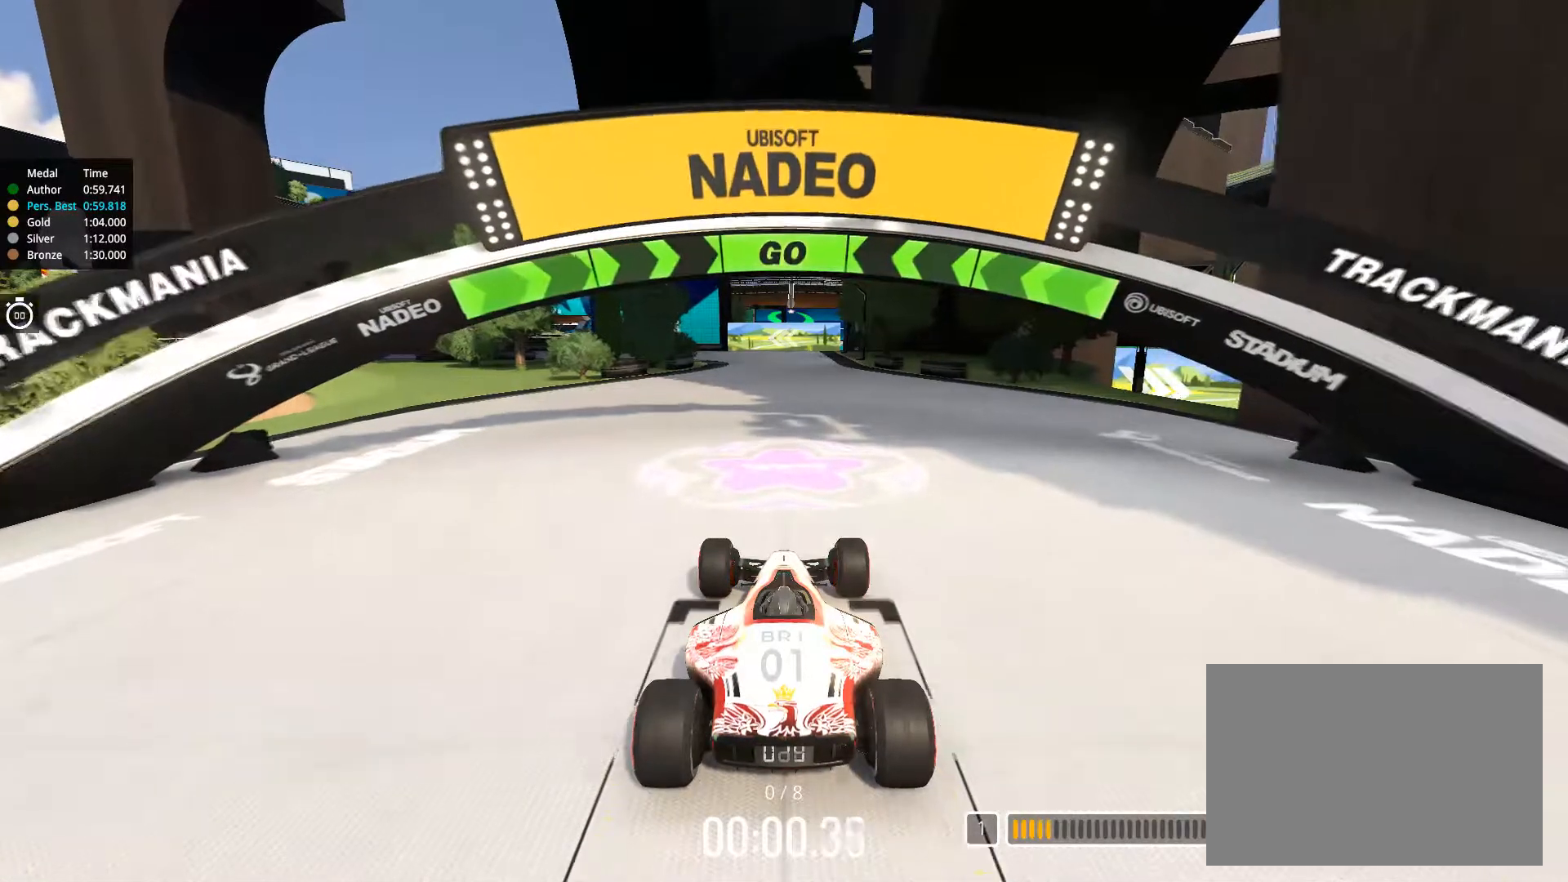
{"keys": ["up"], "events": []}
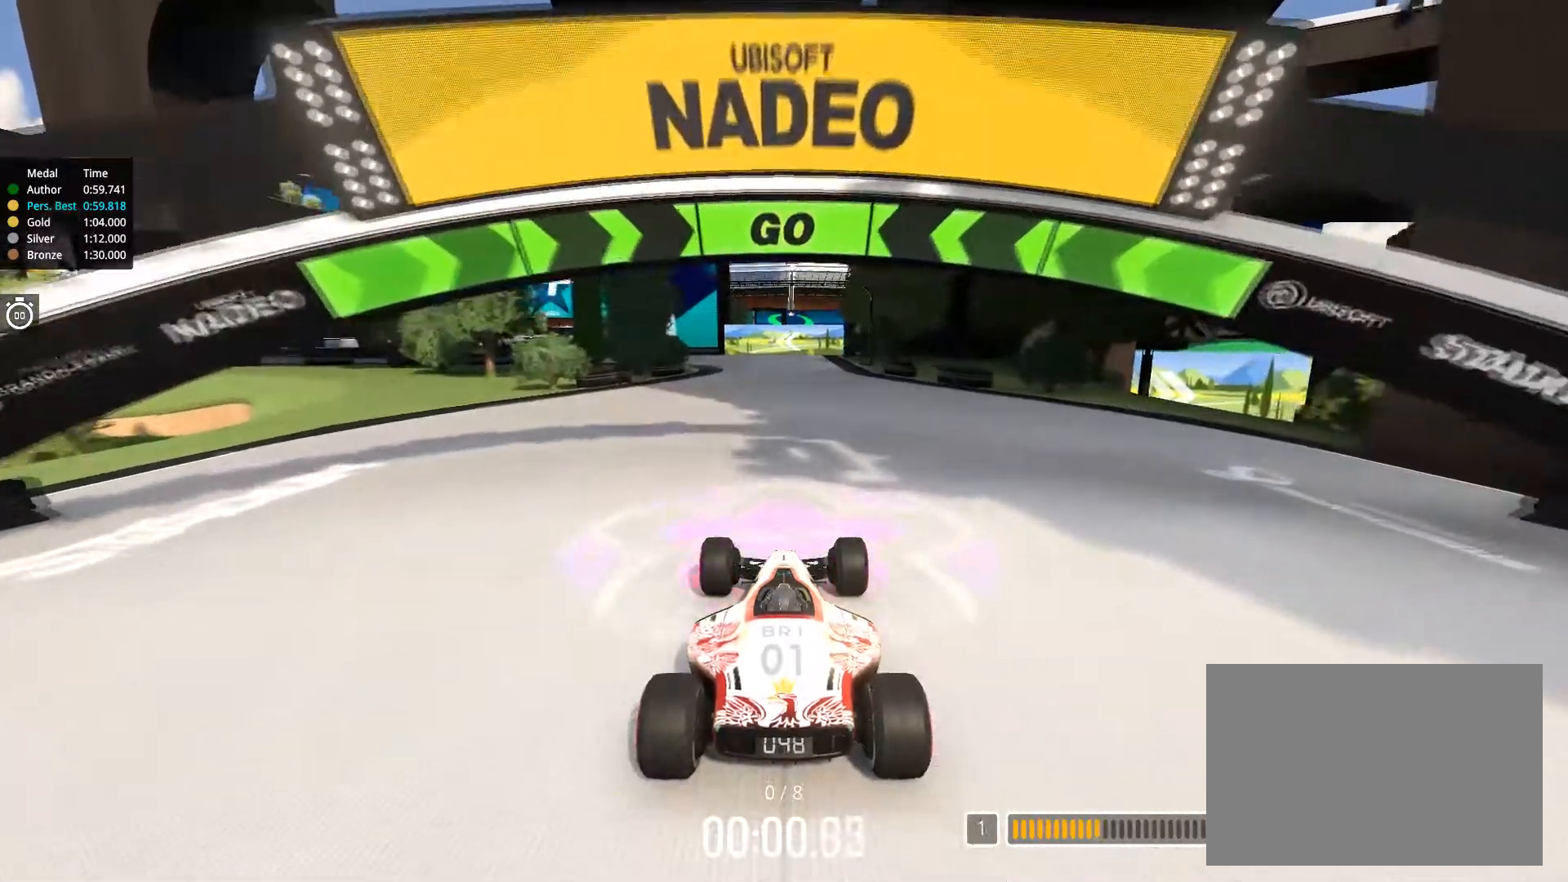
{"keys": ["up"], "events": []}
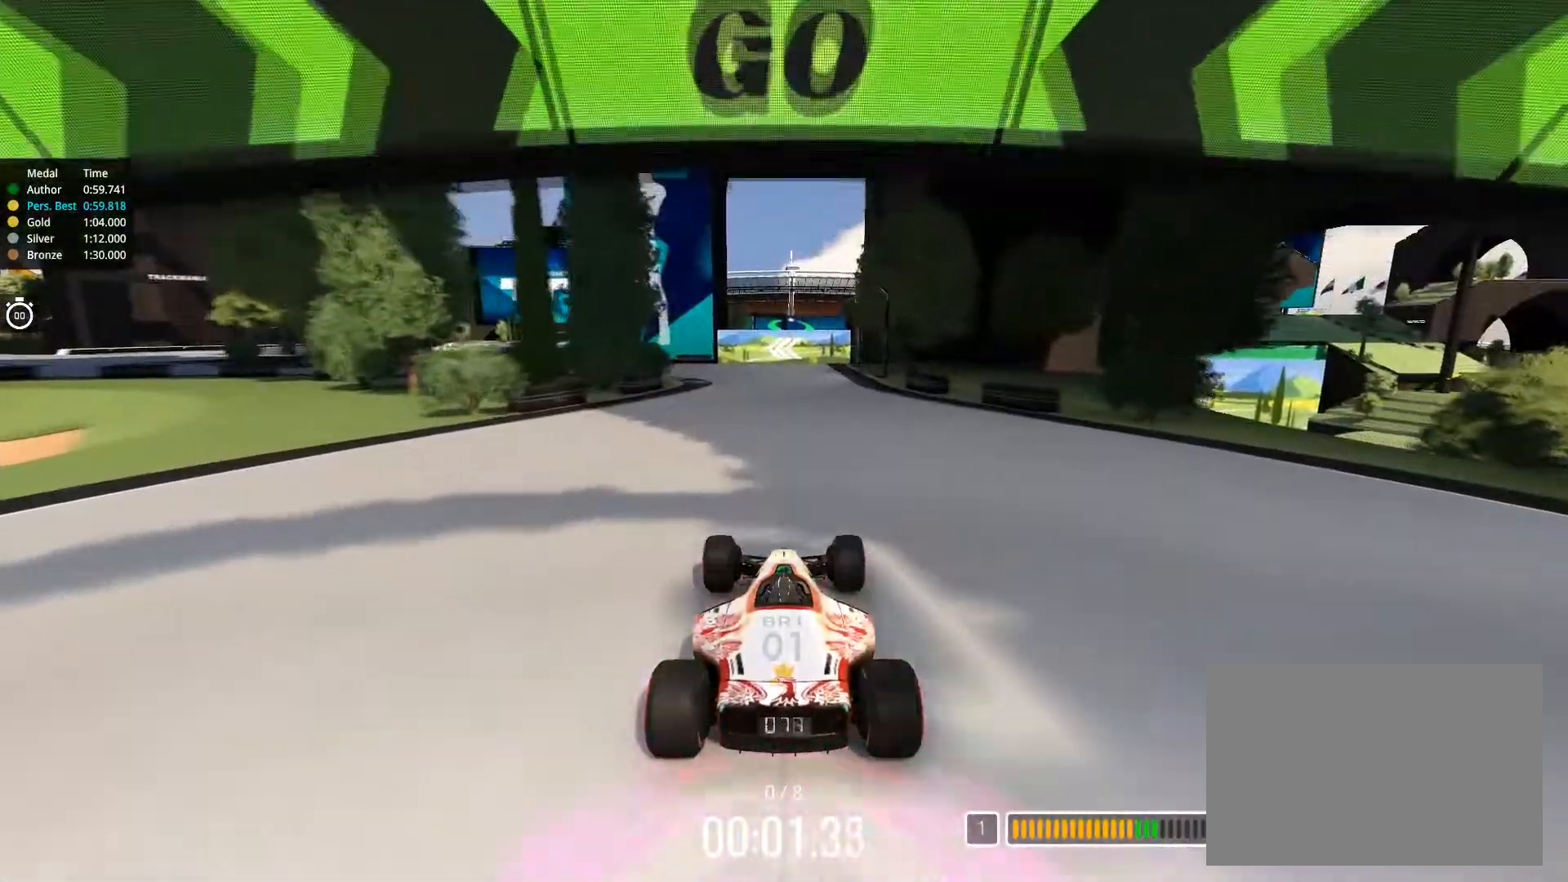
{"keys": ["up"], "events": [[284, "left", "down"], [351, "left", "up"]]}
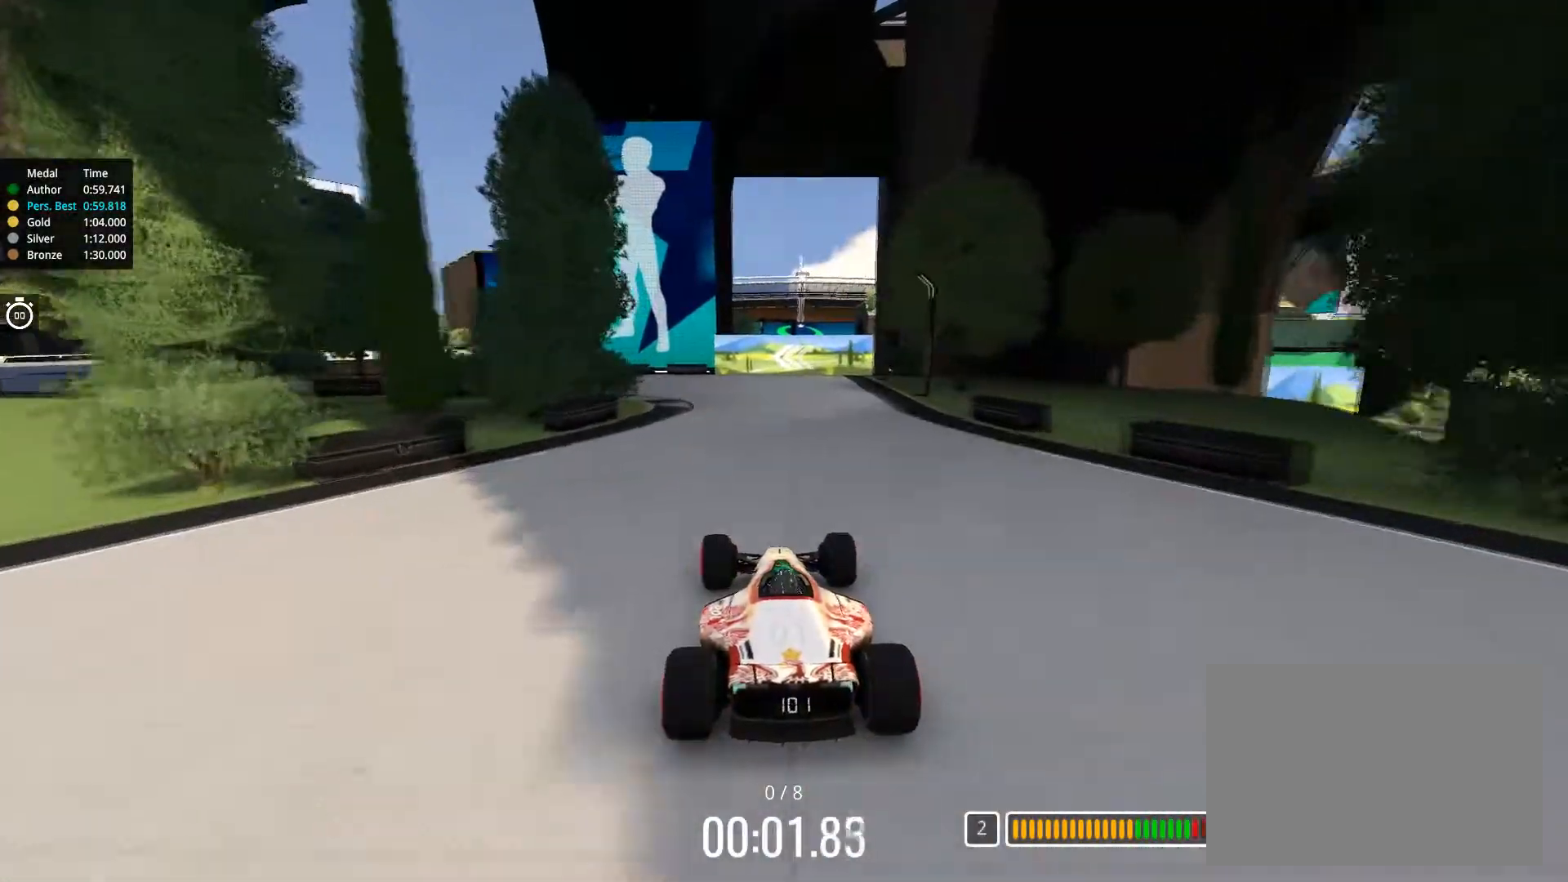
{"keys": ["up"], "events": [[334, "left", "down"], [467, "left", "up"]]}
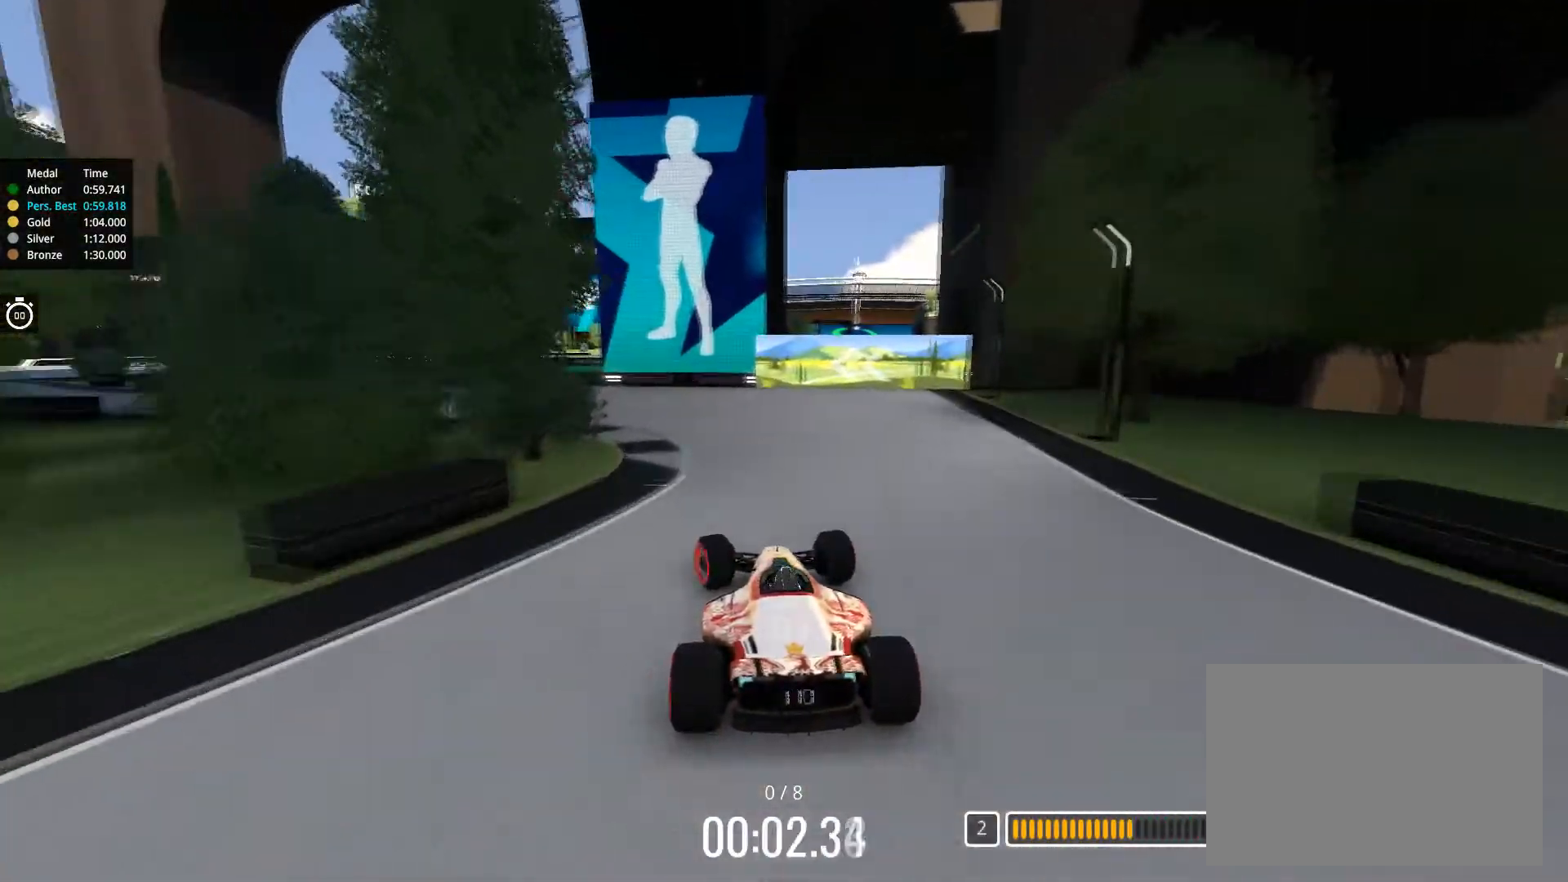
{"keys": ["left", "up"], "events": [[33, "left", "down"]]}
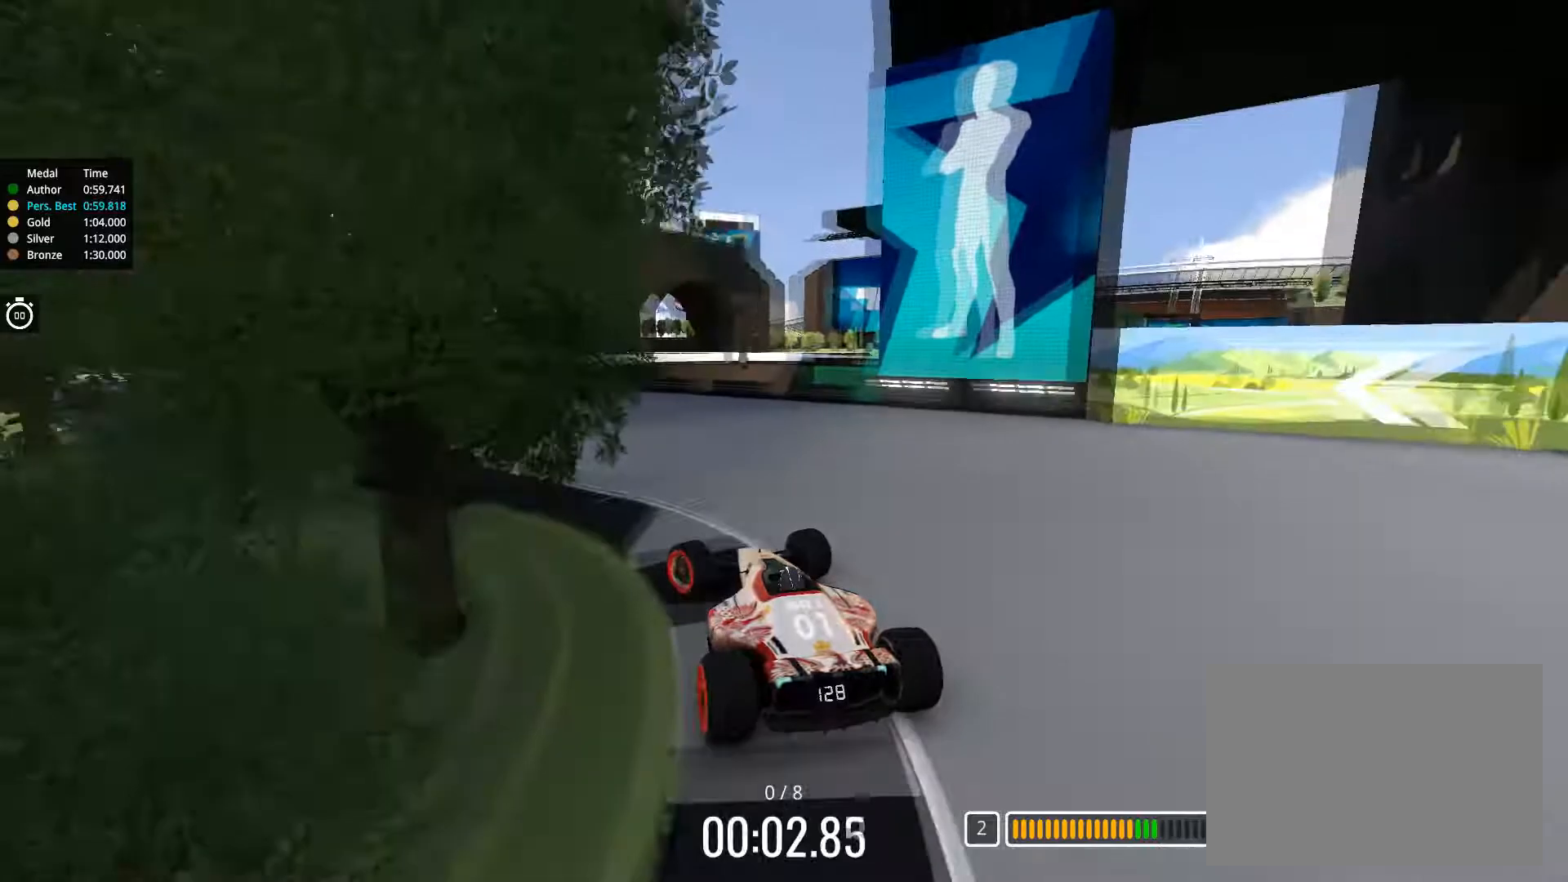
{"keys": ["up"], "events": [[234, "left", "up"], [417, "right", "down"], [467, "right", "up"]]}
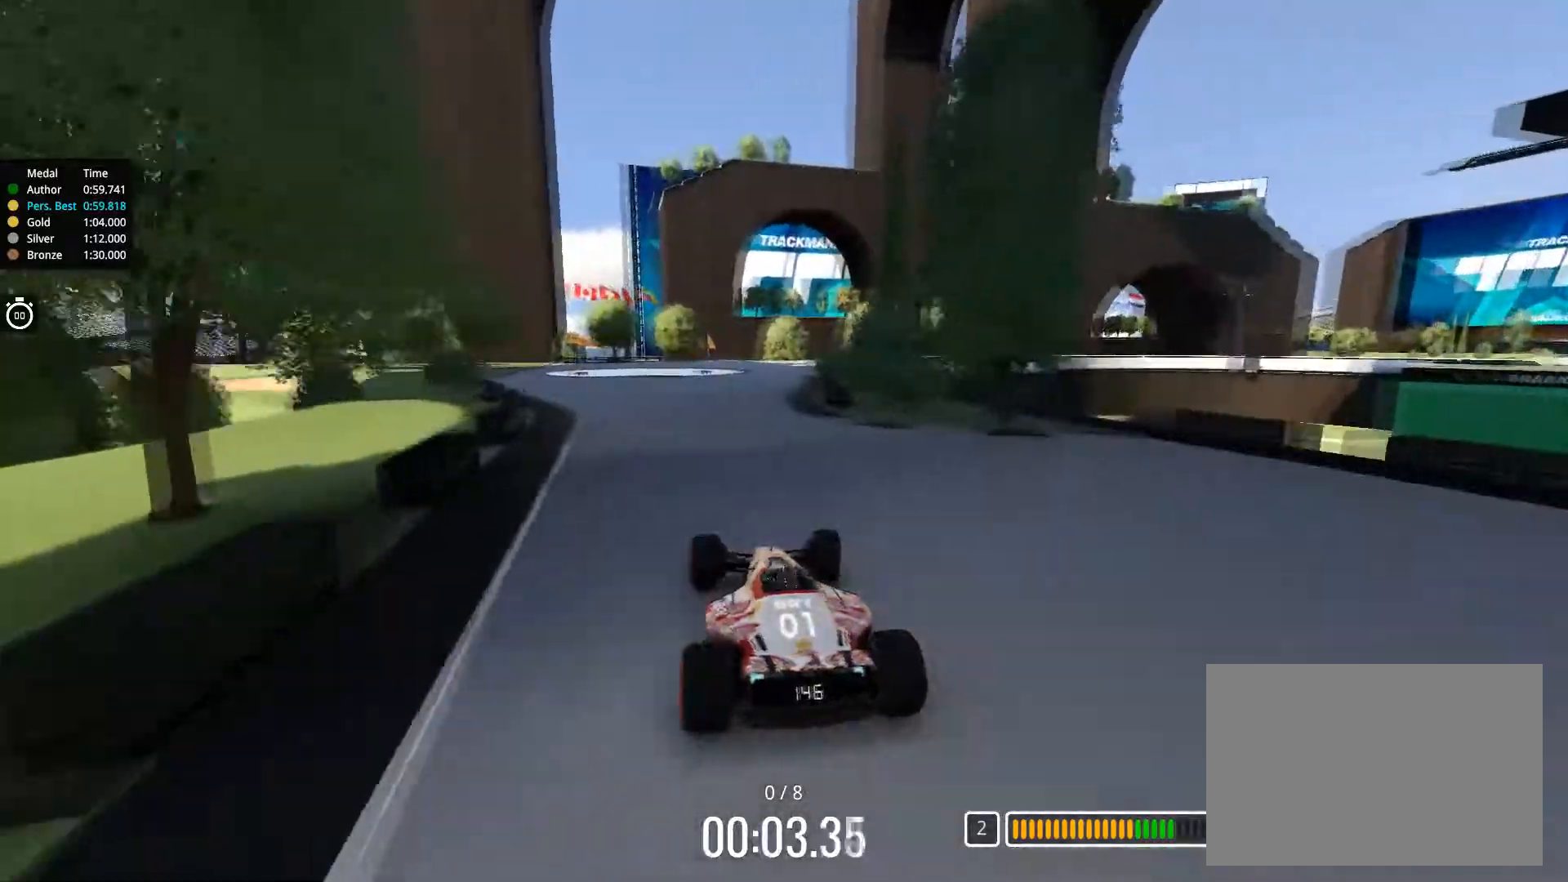
{"keys": ["up"], "events": [[317, "right", "down"], [433, "right", "up"]]}
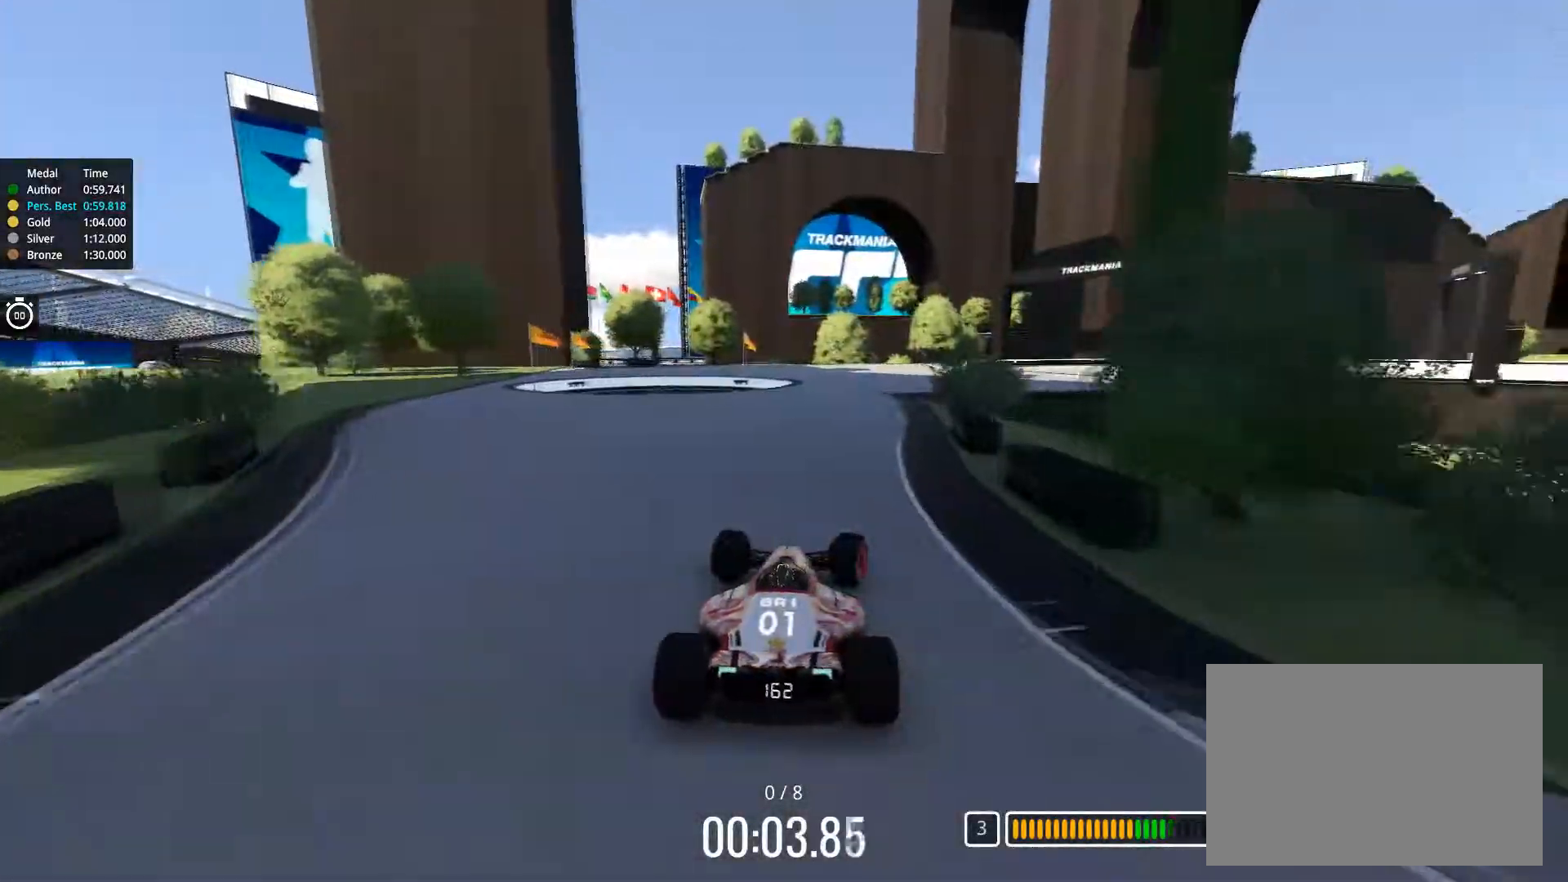
{"keys": ["up"], "events": [[200, "right", "down"], [417, "right", "up"]]}
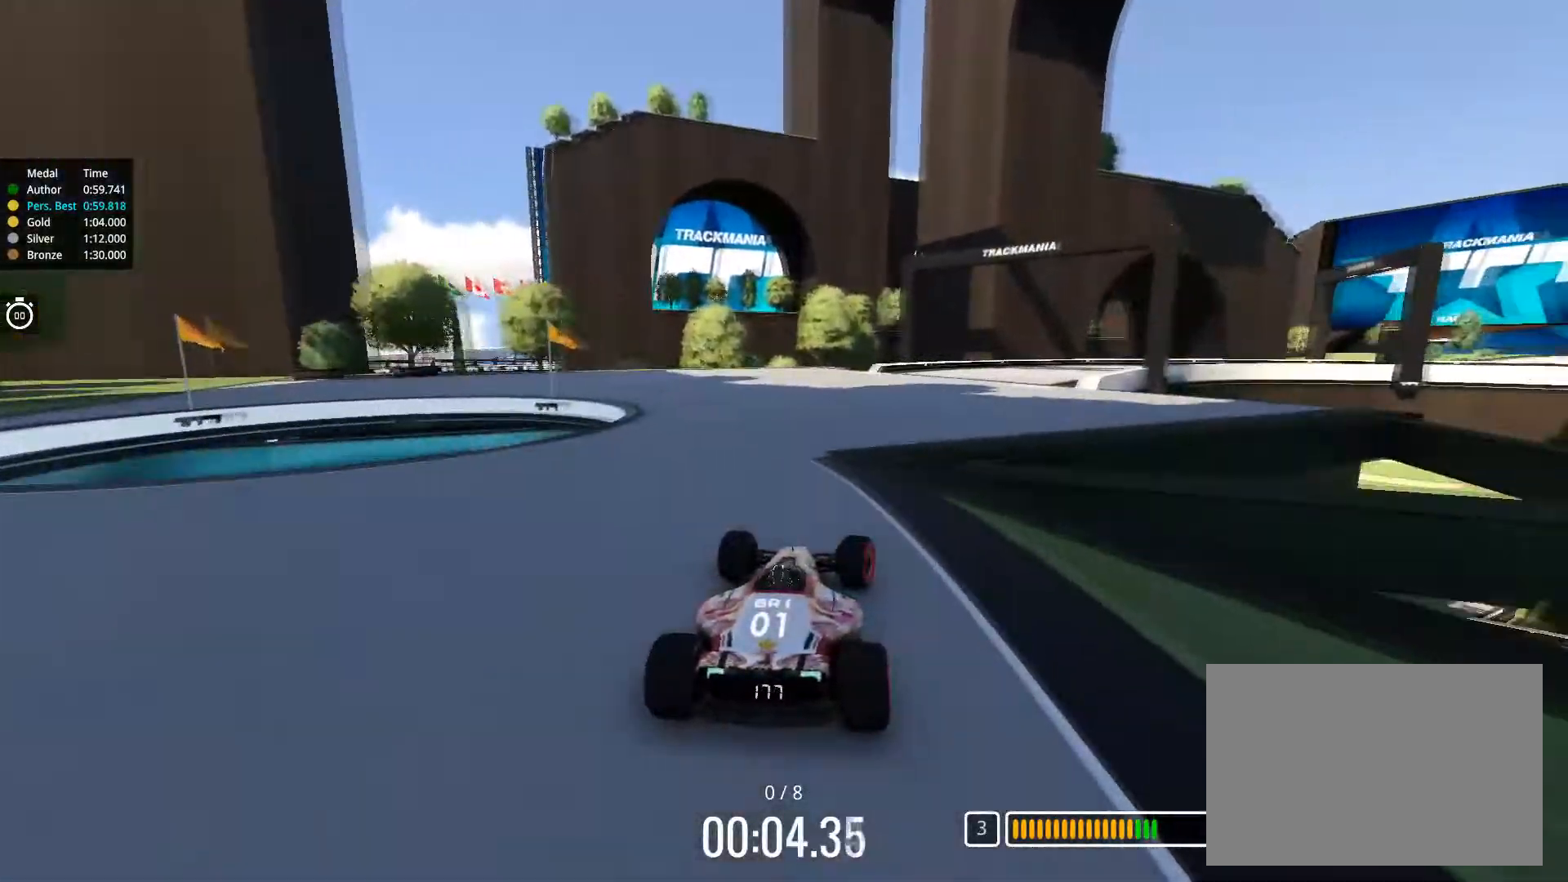
{"keys": ["right", "up"], "events": [[166, "right", "down"], [267, "right", "up"], [417, "right", "down"]]}
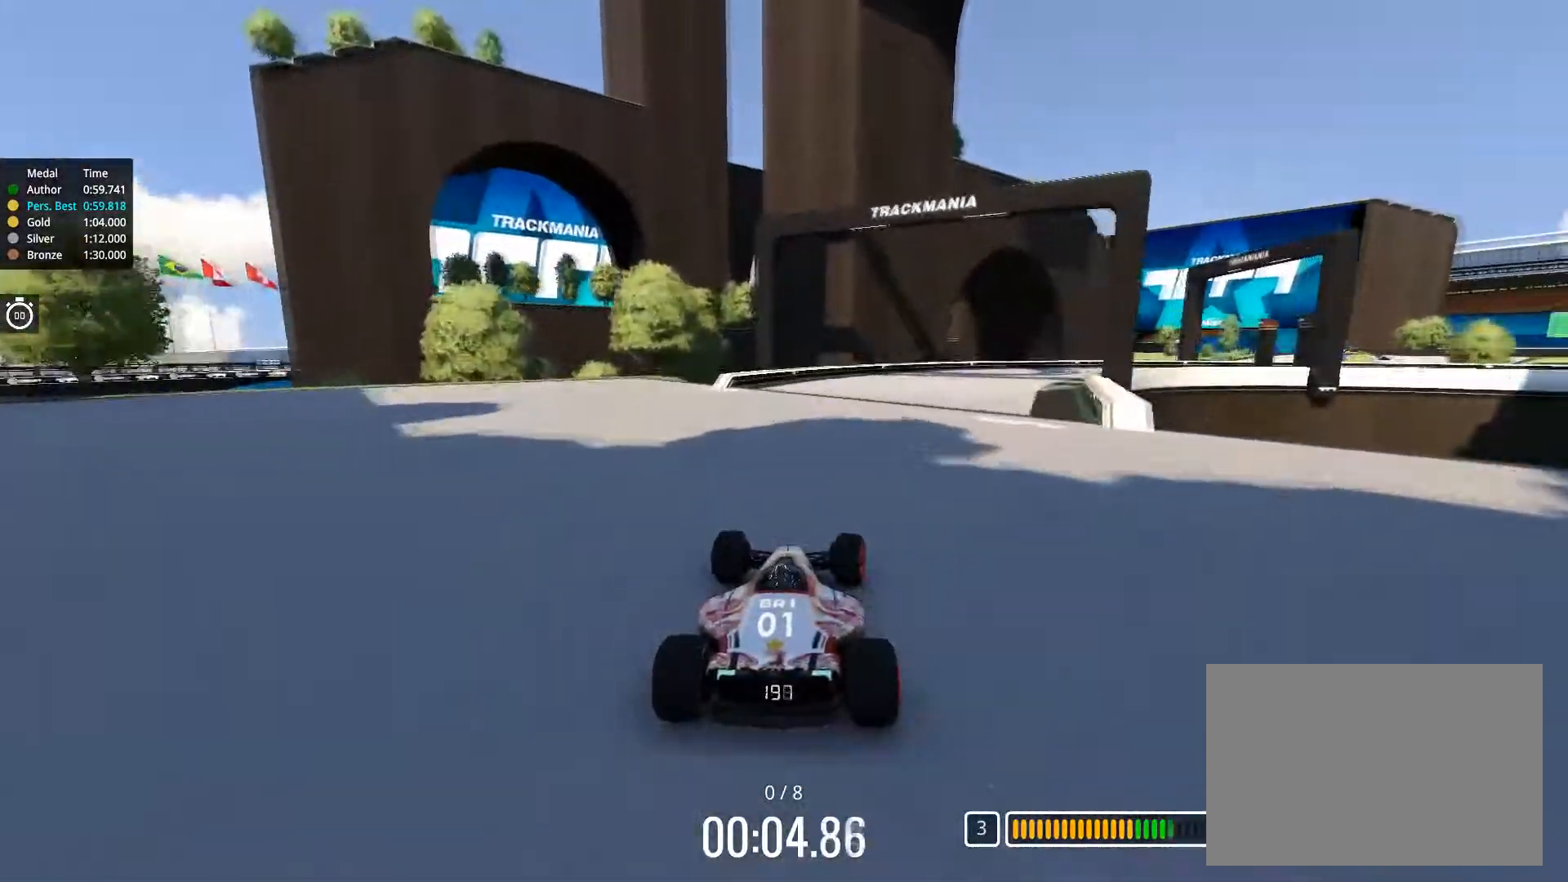
{"keys": ["right", "up"], "events": [[50, "right", "up"], [117, "right", "down"], [284, "right", "up"], [350, "right", "down"]]}
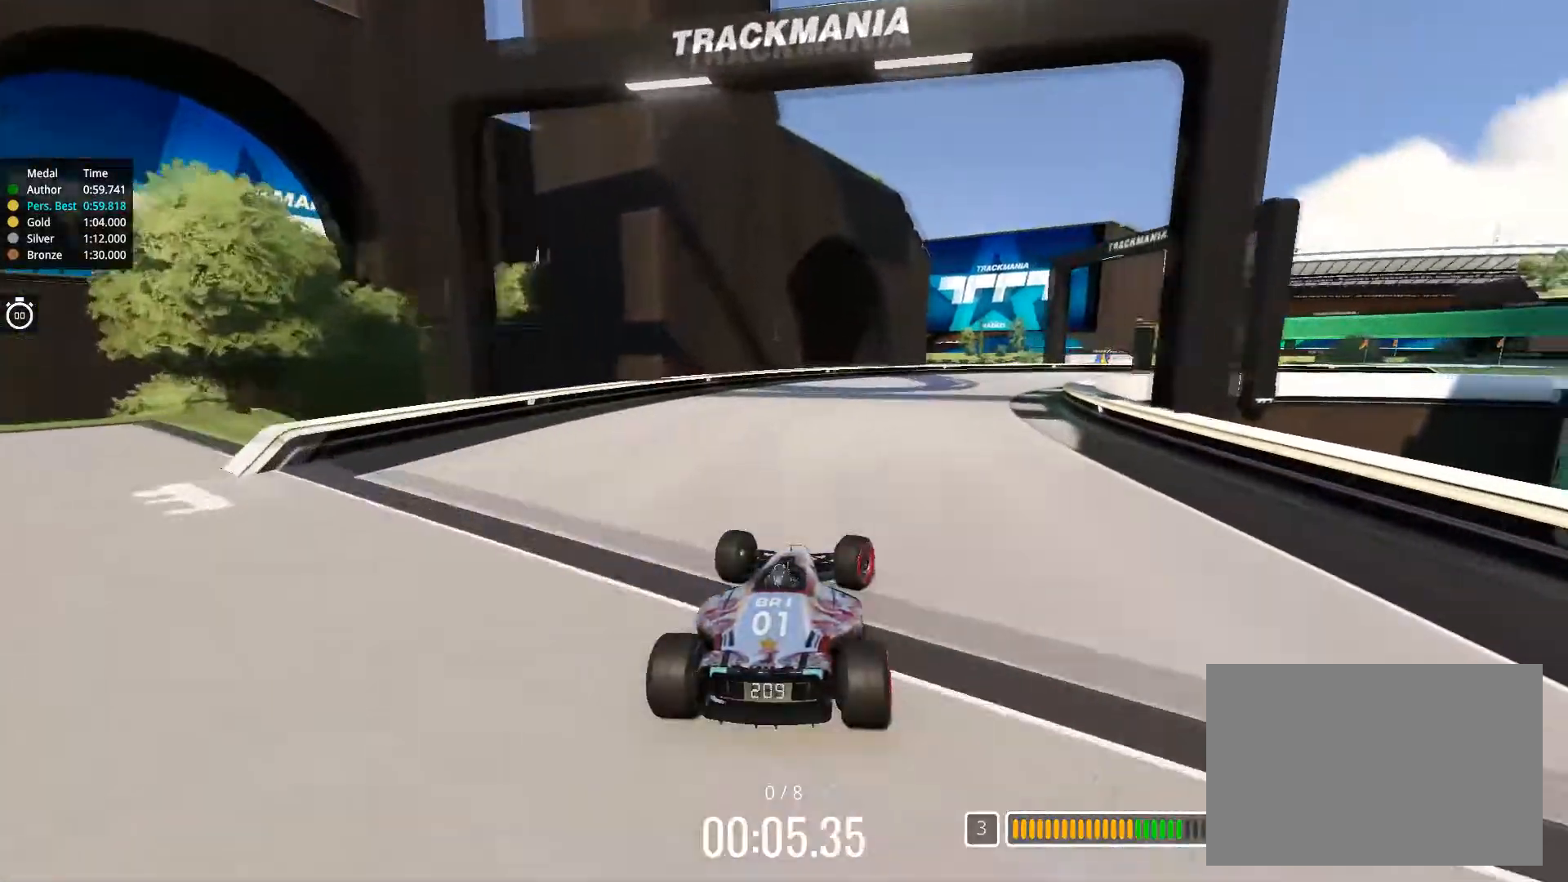
{"keys": ["right", "up"], "events": []}
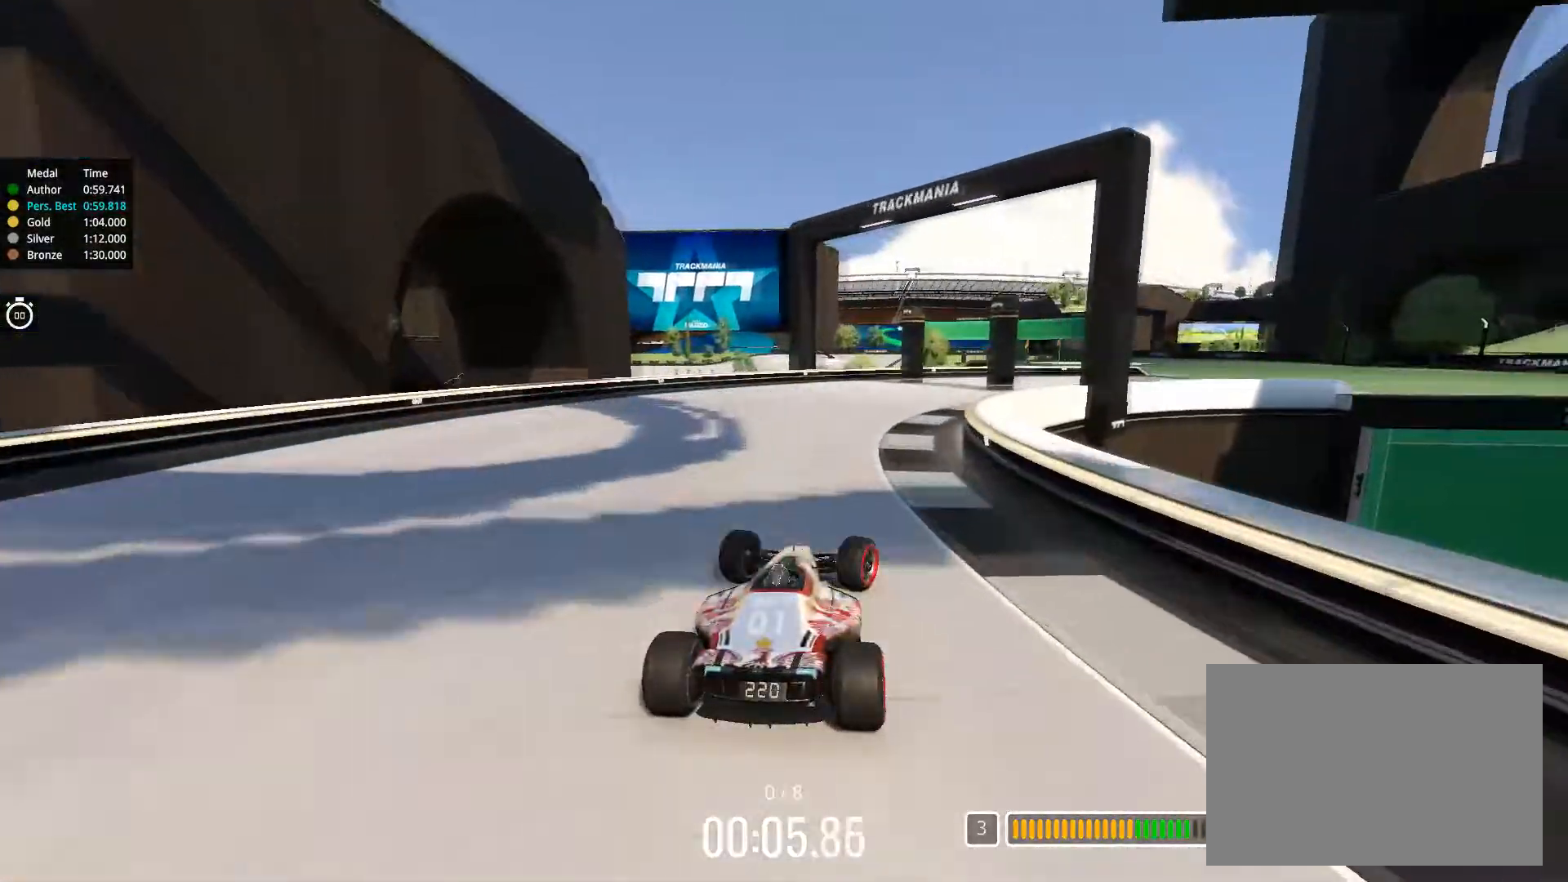
{"keys": ["right", "up"], "events": []}
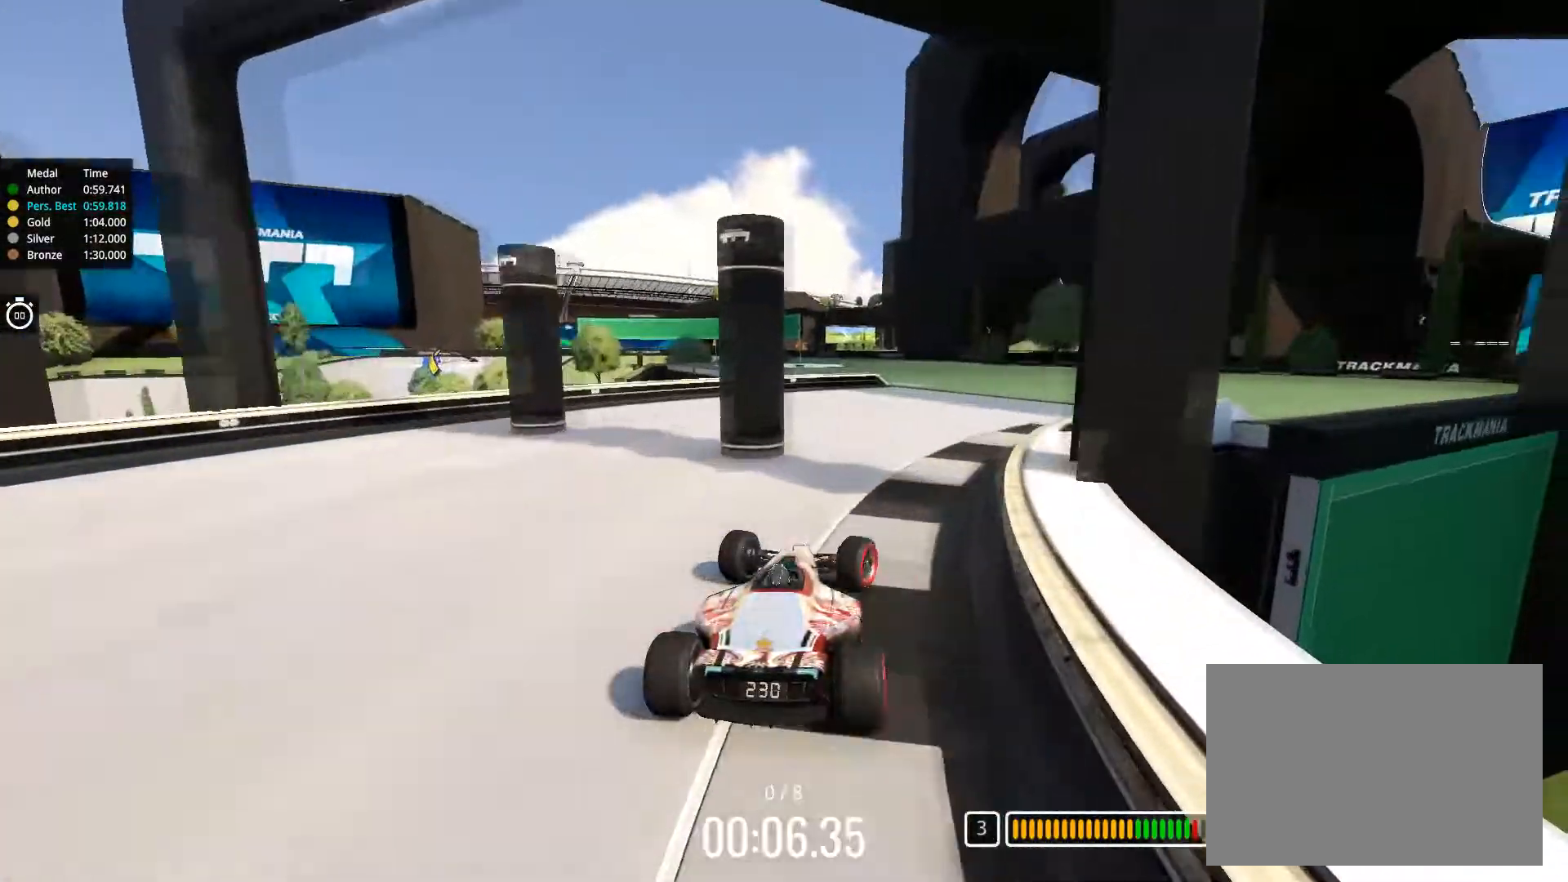
{"keys": ["up"], "events": [[50, "right", "up"], [150, "left", "down"], [216, "left", "up"]]}
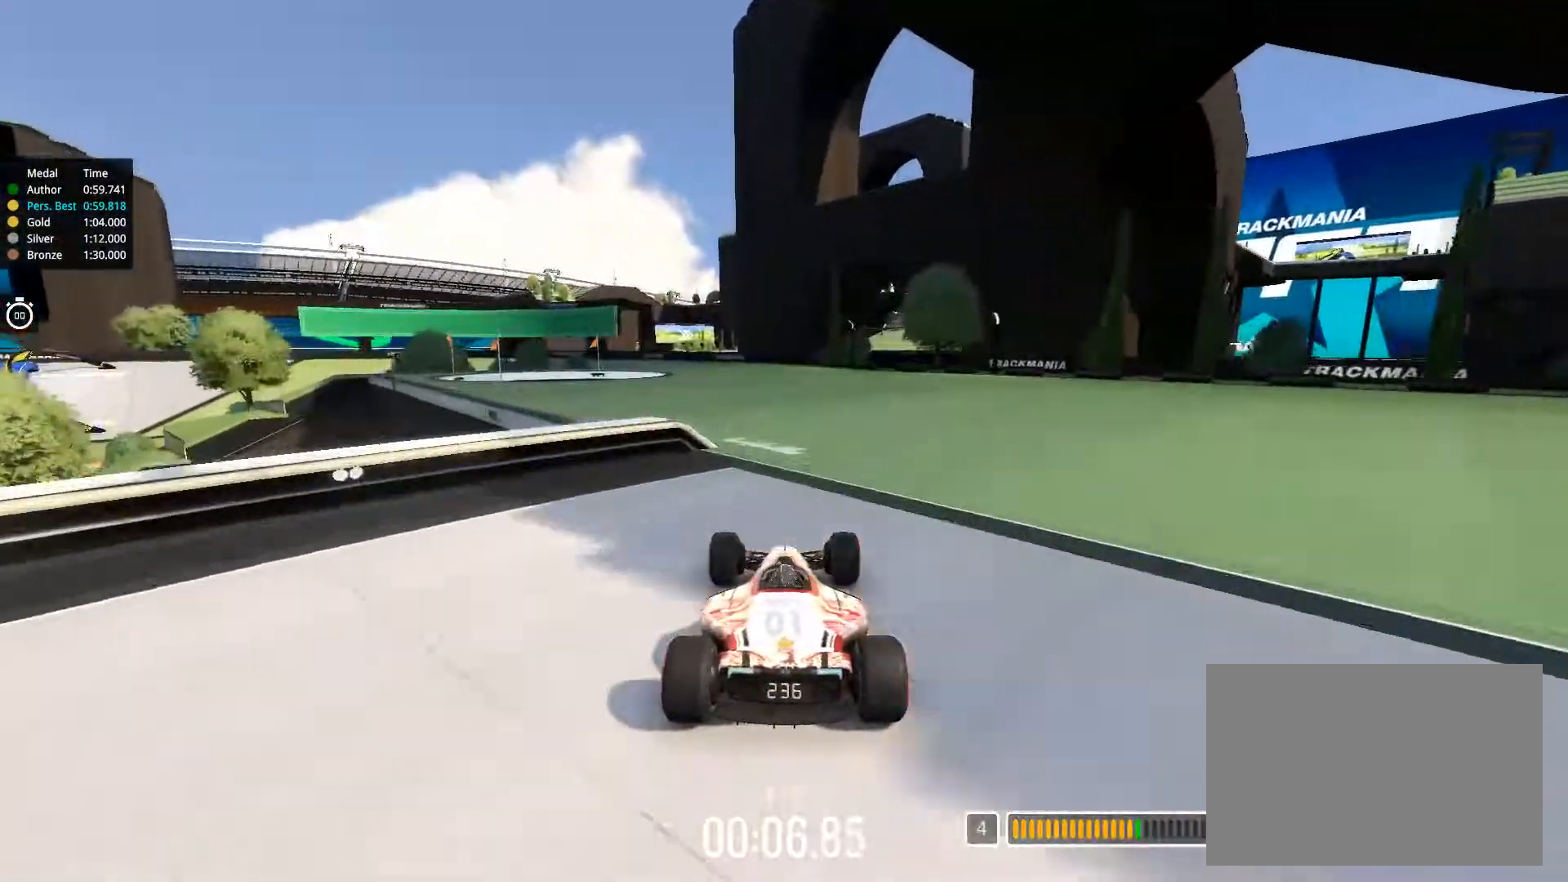
{"keys": ["up"], "events": [[400, "left", "down"], [467, "left", "up"]]}
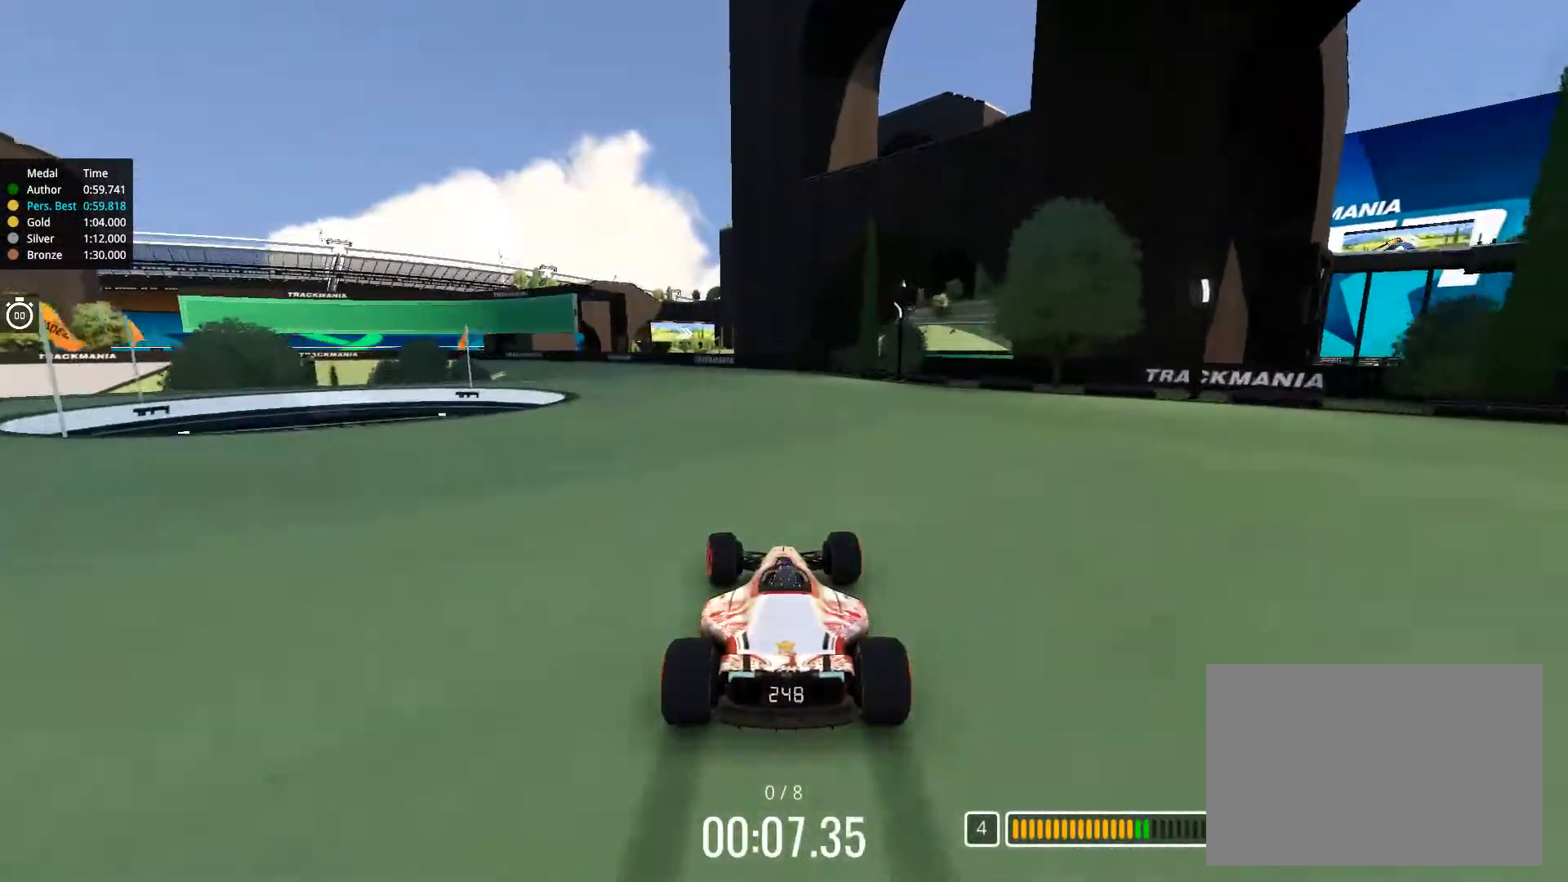
{"keys": ["up"], "events": [[83, "left", "down"], [417, "left", "up"]]}
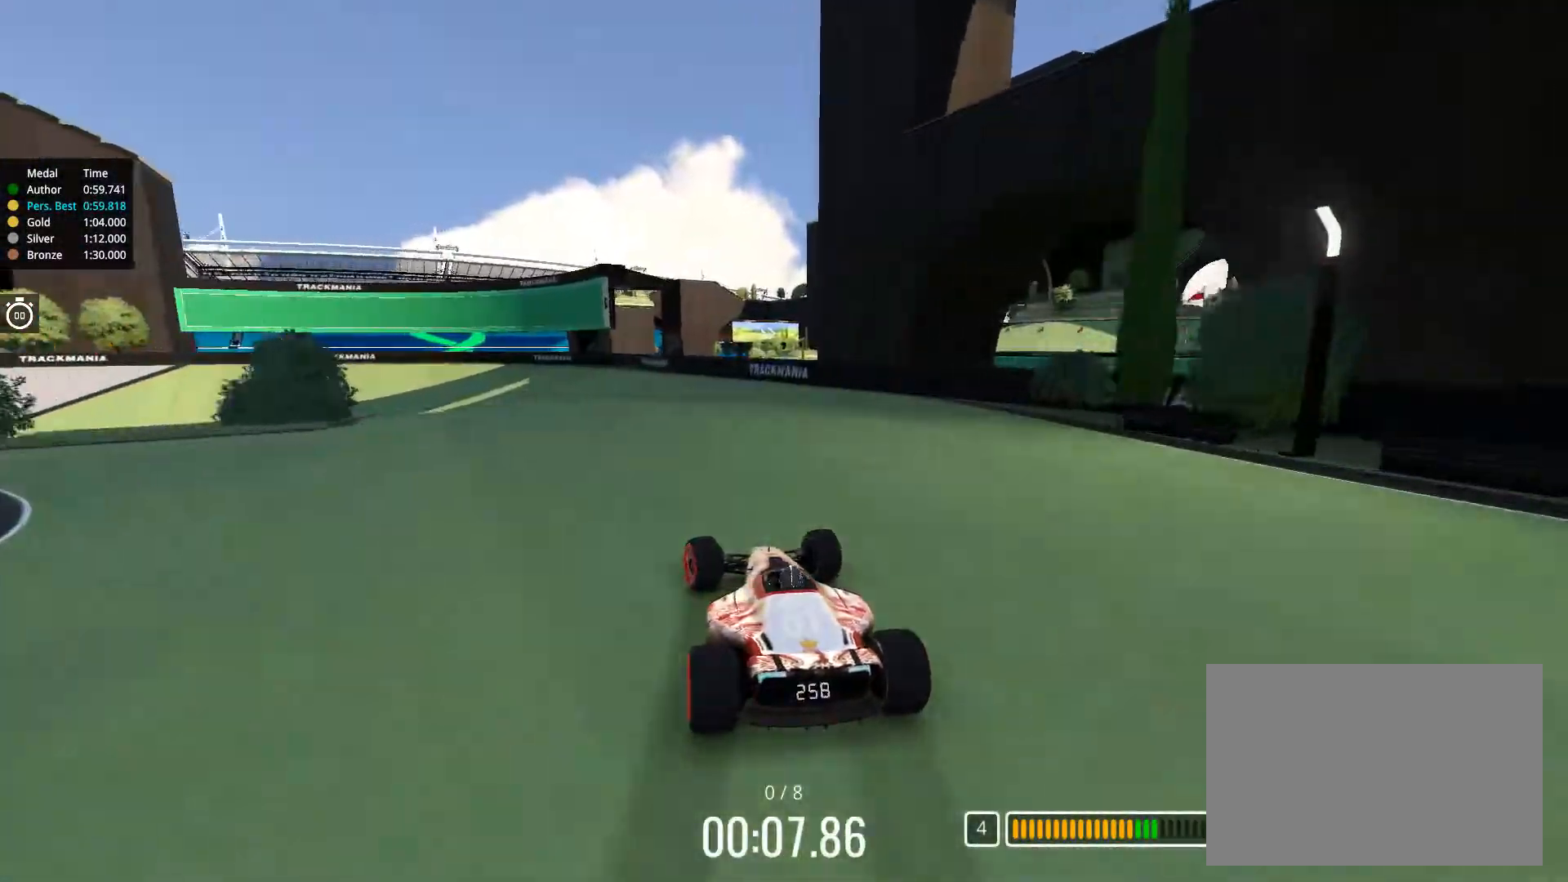
{"keys": ["up"], "events": [[33, "left", "down"], [467, "left", "up"]]}
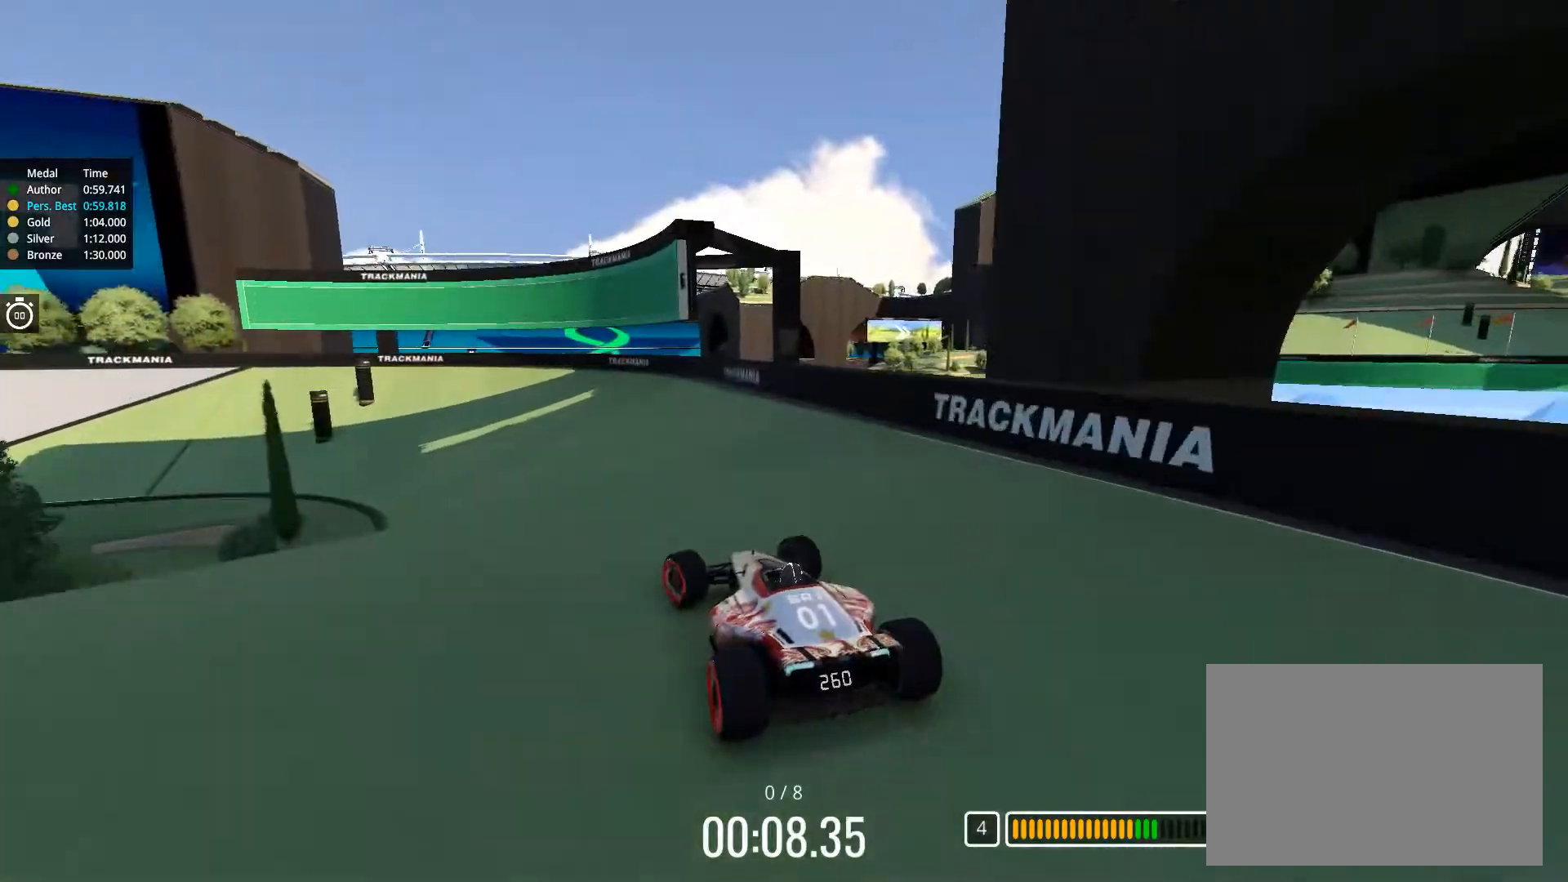
{"keys": ["left", "up"], "events": [[50, "left", "down"], [183, "left", "up"], [283, "left", "down"], [450, "left", "up"], [500, "left", "down"]]}
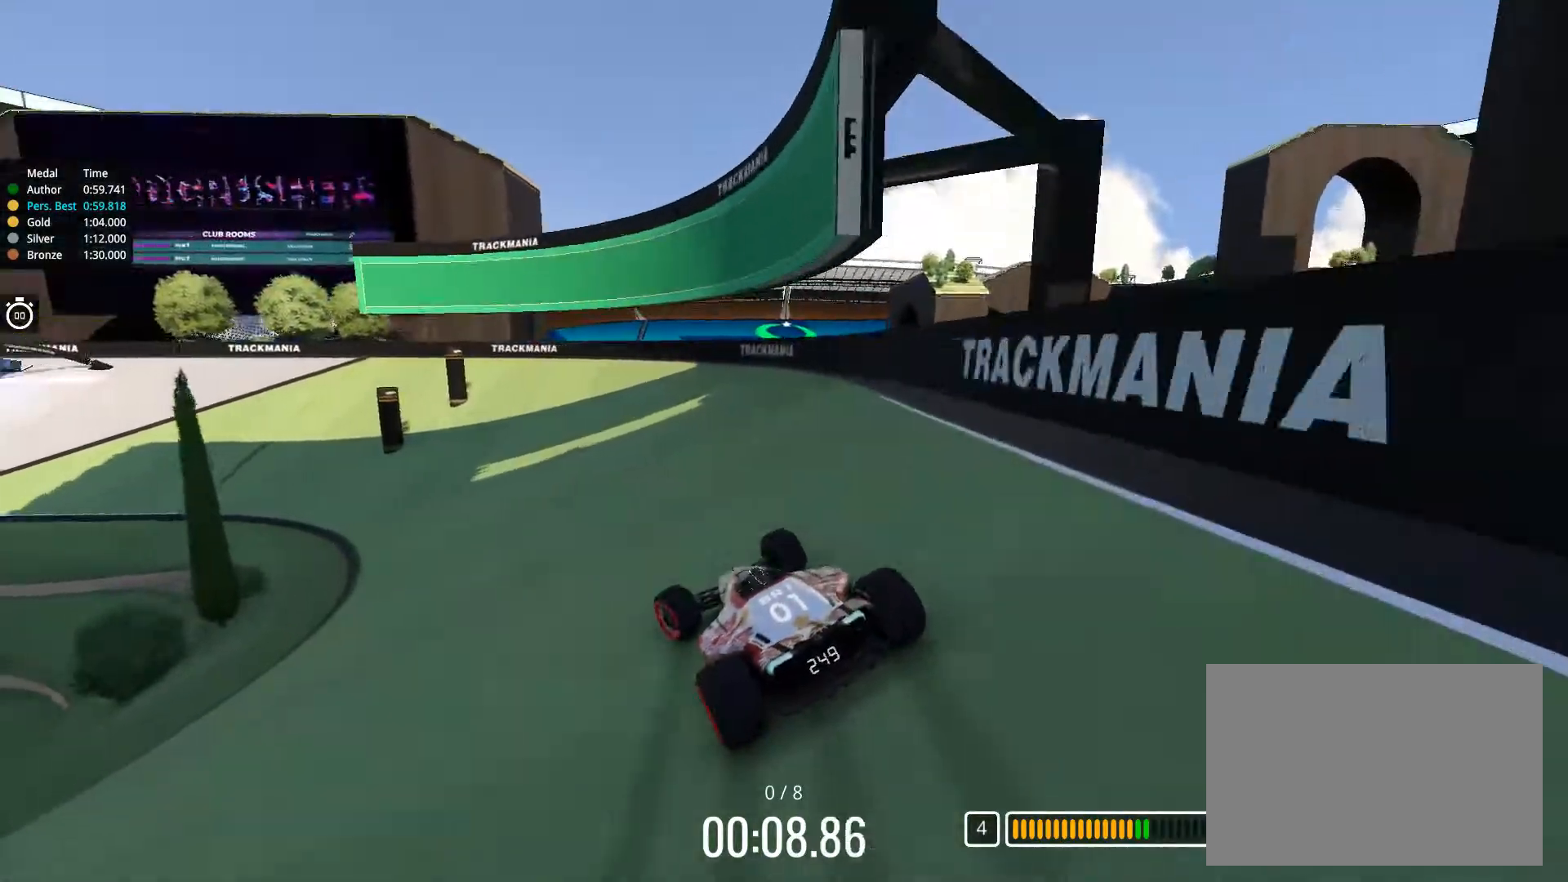
{"keys": ["left", "up"], "events": [[134, "left", "up"], [200, "left", "down"], [317, "left", "up"], [400, "left", "down"]]}
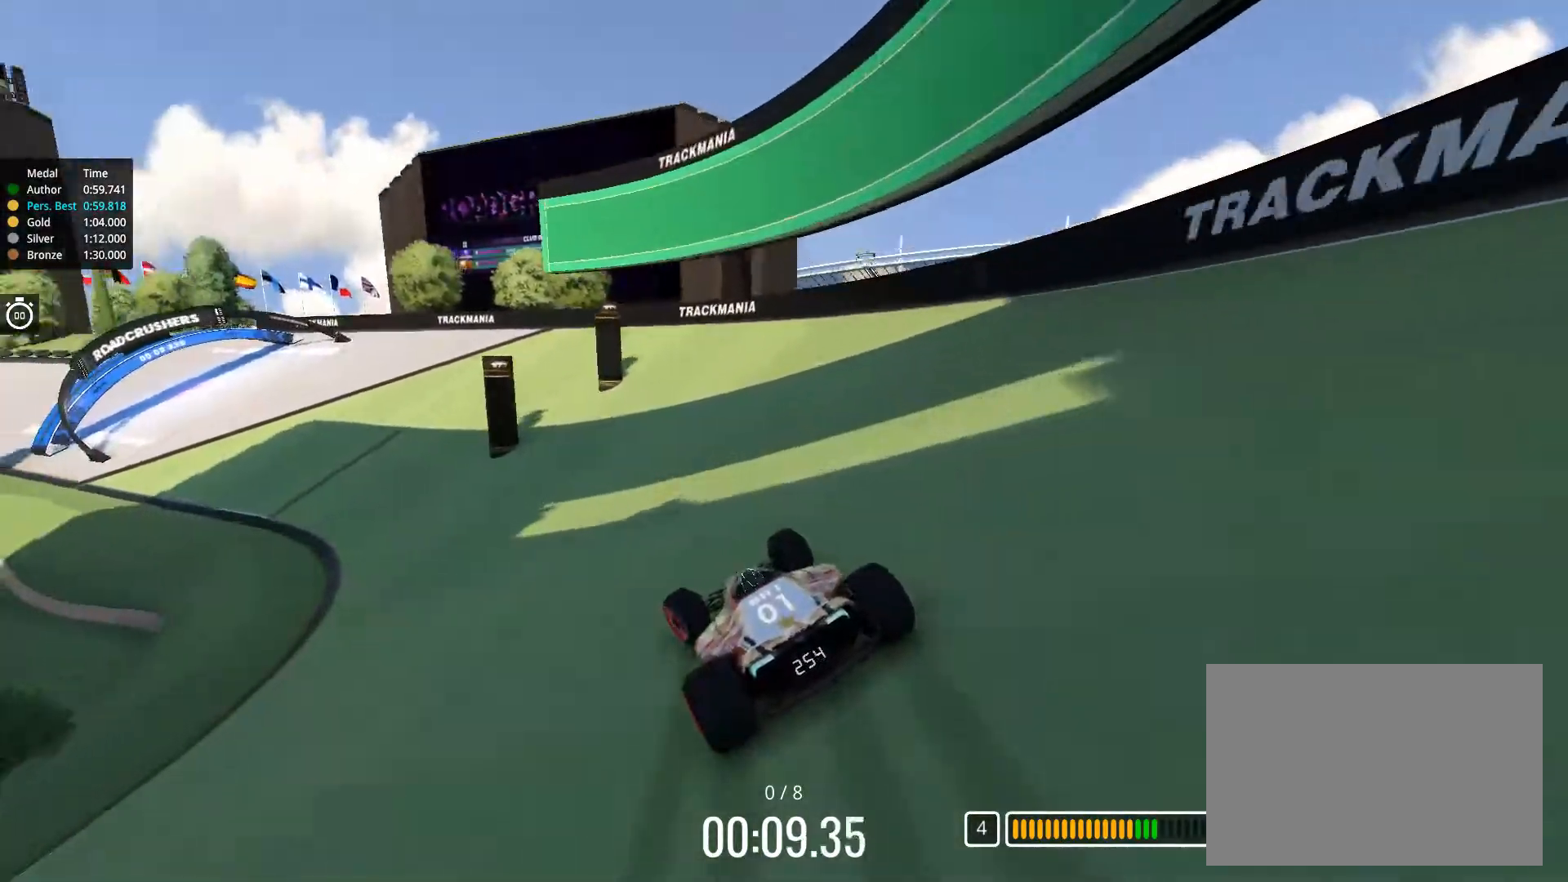
{"keys": ["up"], "events": [[300, "left", "up"], [350, "left", "down"], [467, "left", "up"]]}
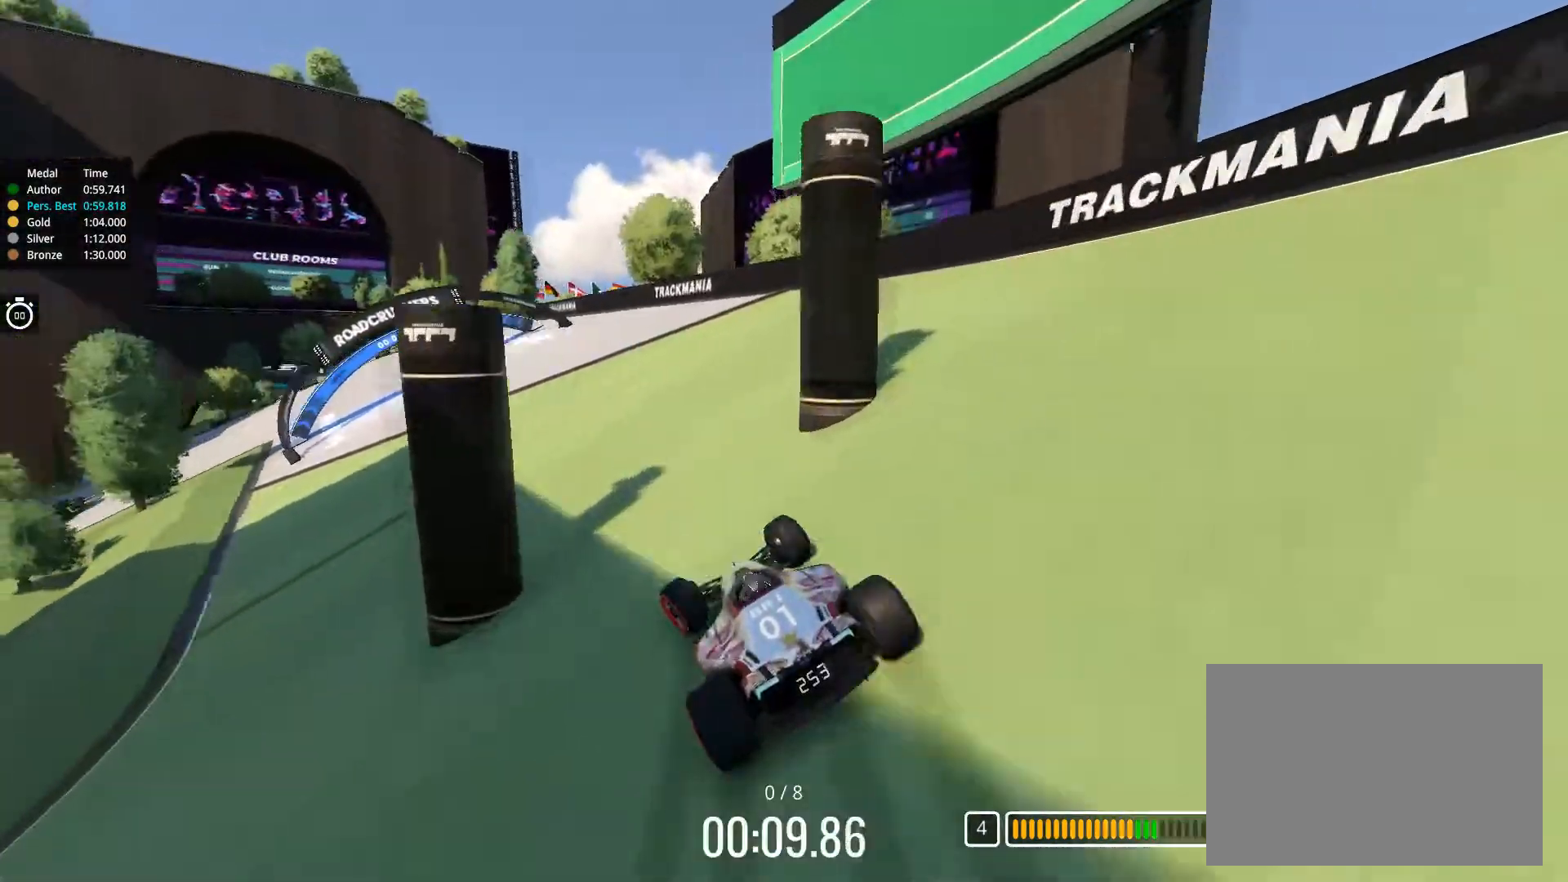
{"keys": ["left", "up"], "events": [[117, "left", "down"], [217, "left", "up"], [417, "left", "down"]]}
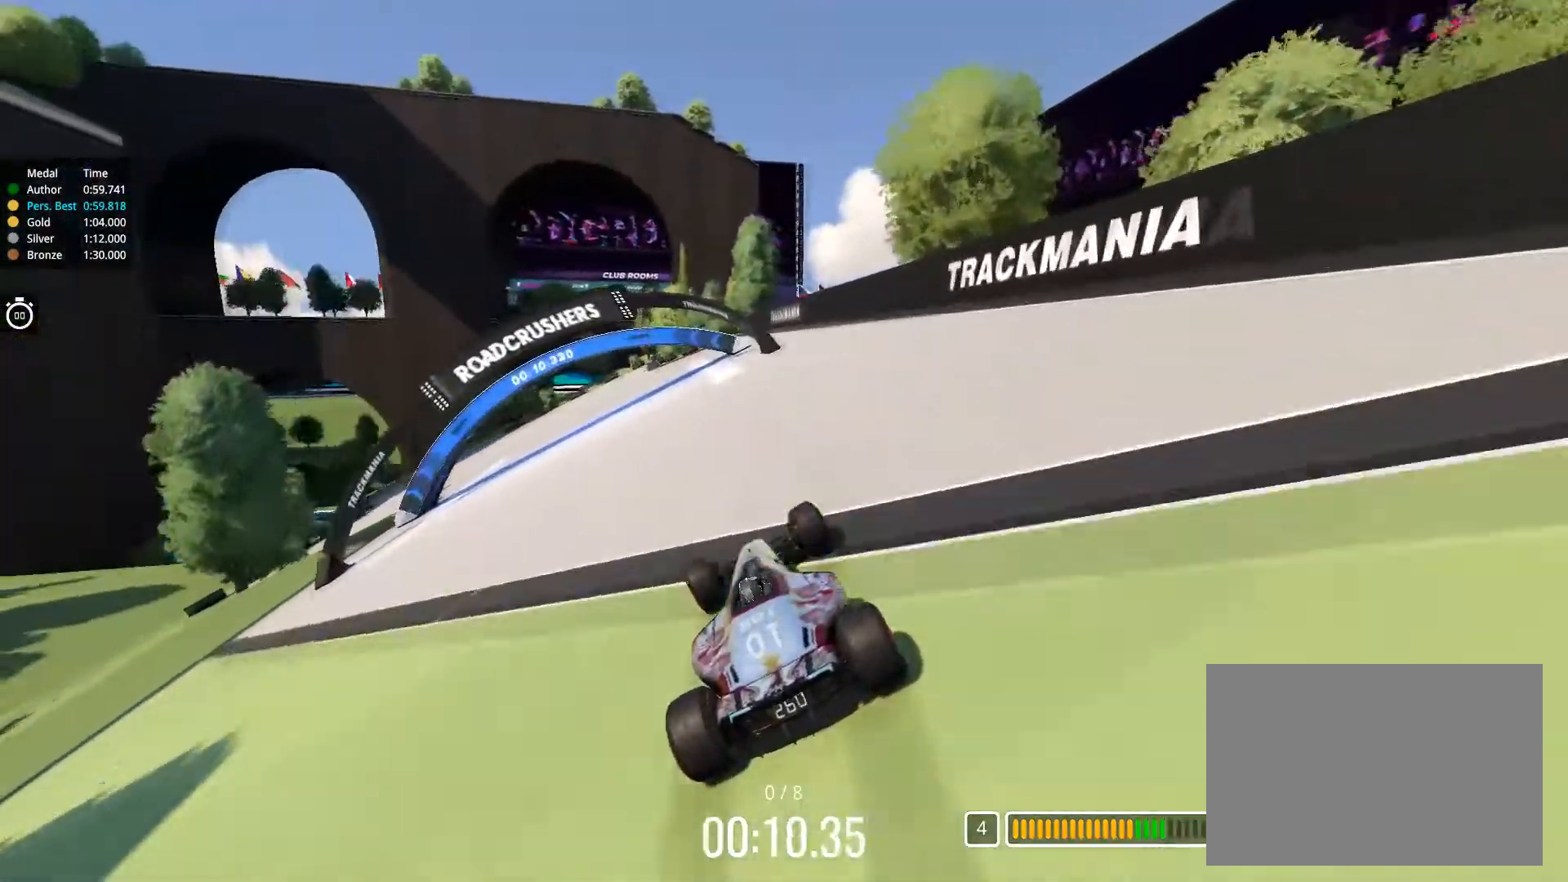
{"keys": ["up"], "events": [[150, "left", "up"], [283, "left", "down"], [350, "left", "up"]]}
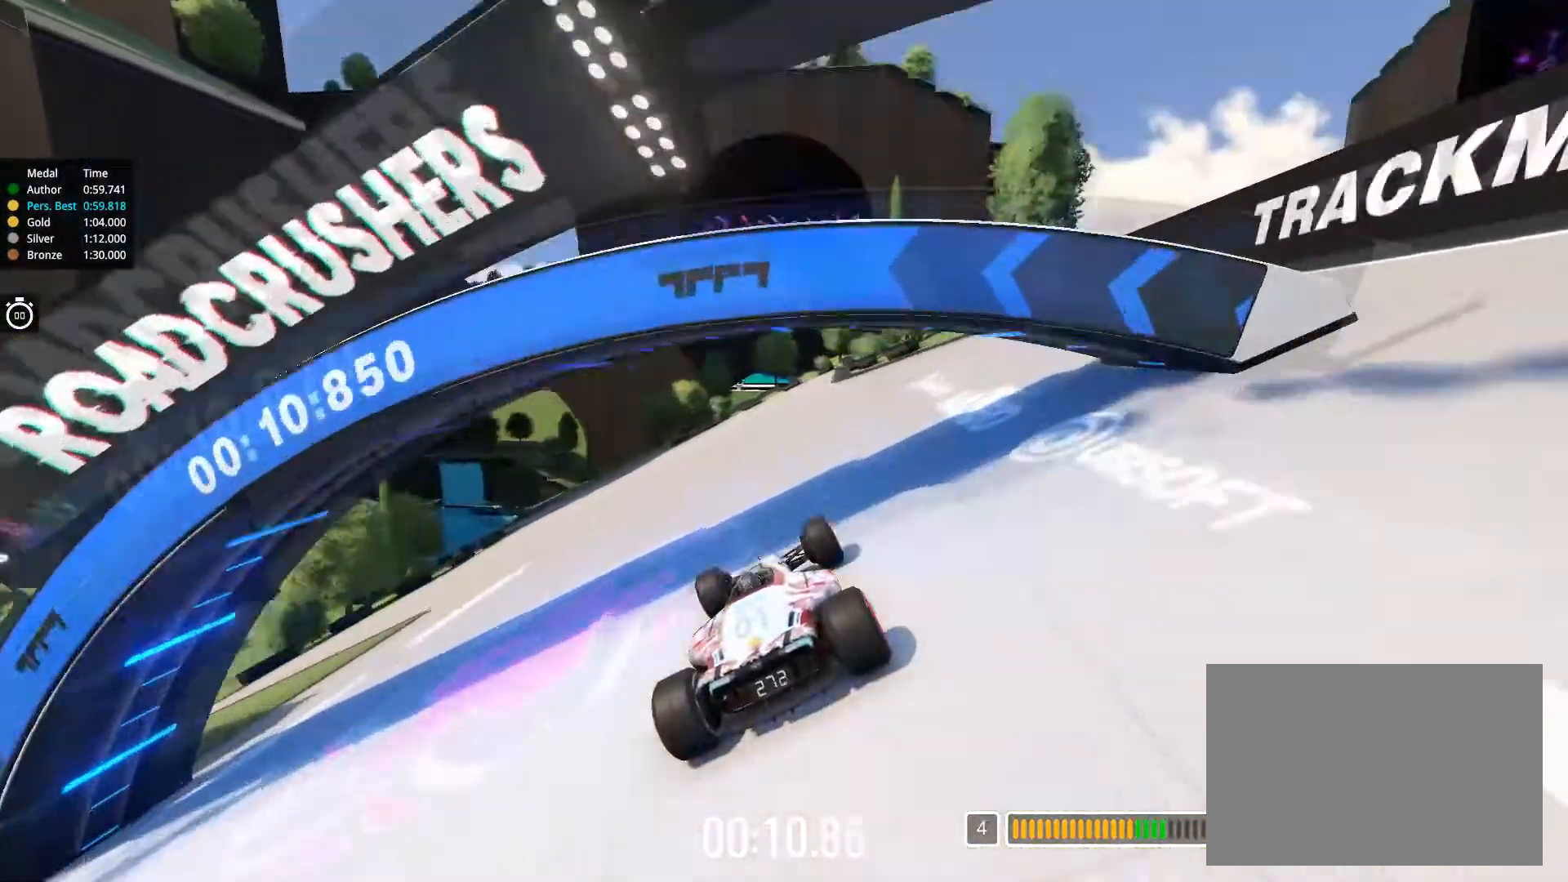
{"keys": ["left", "up"], "events": [[33, "left", "down"]]}
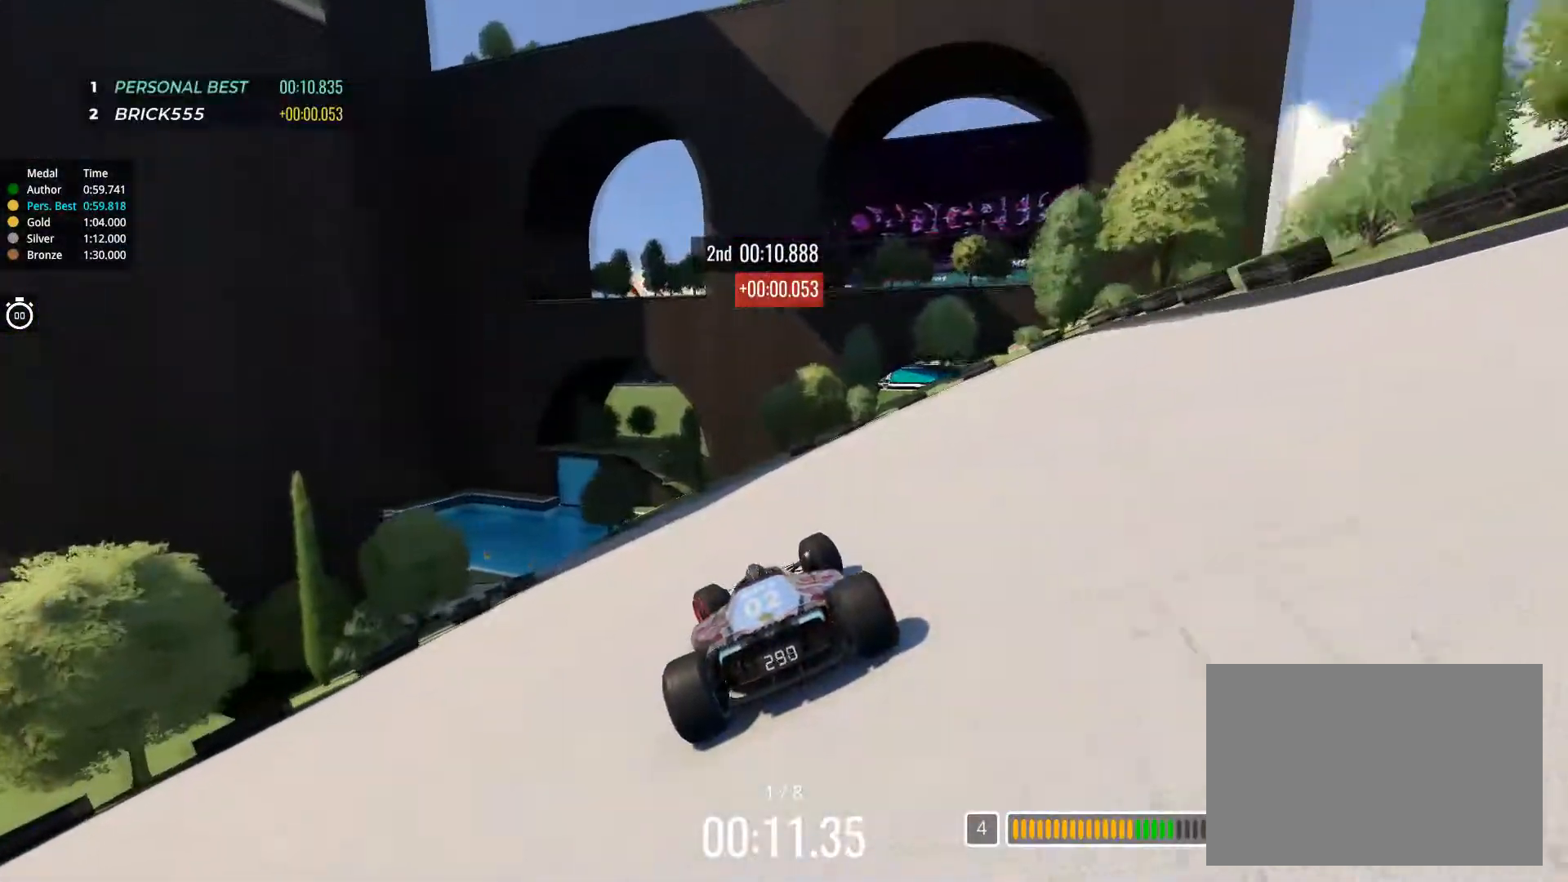
{"keys": ["down", "left", "up"], "events": [[250, "down", "down"]]}